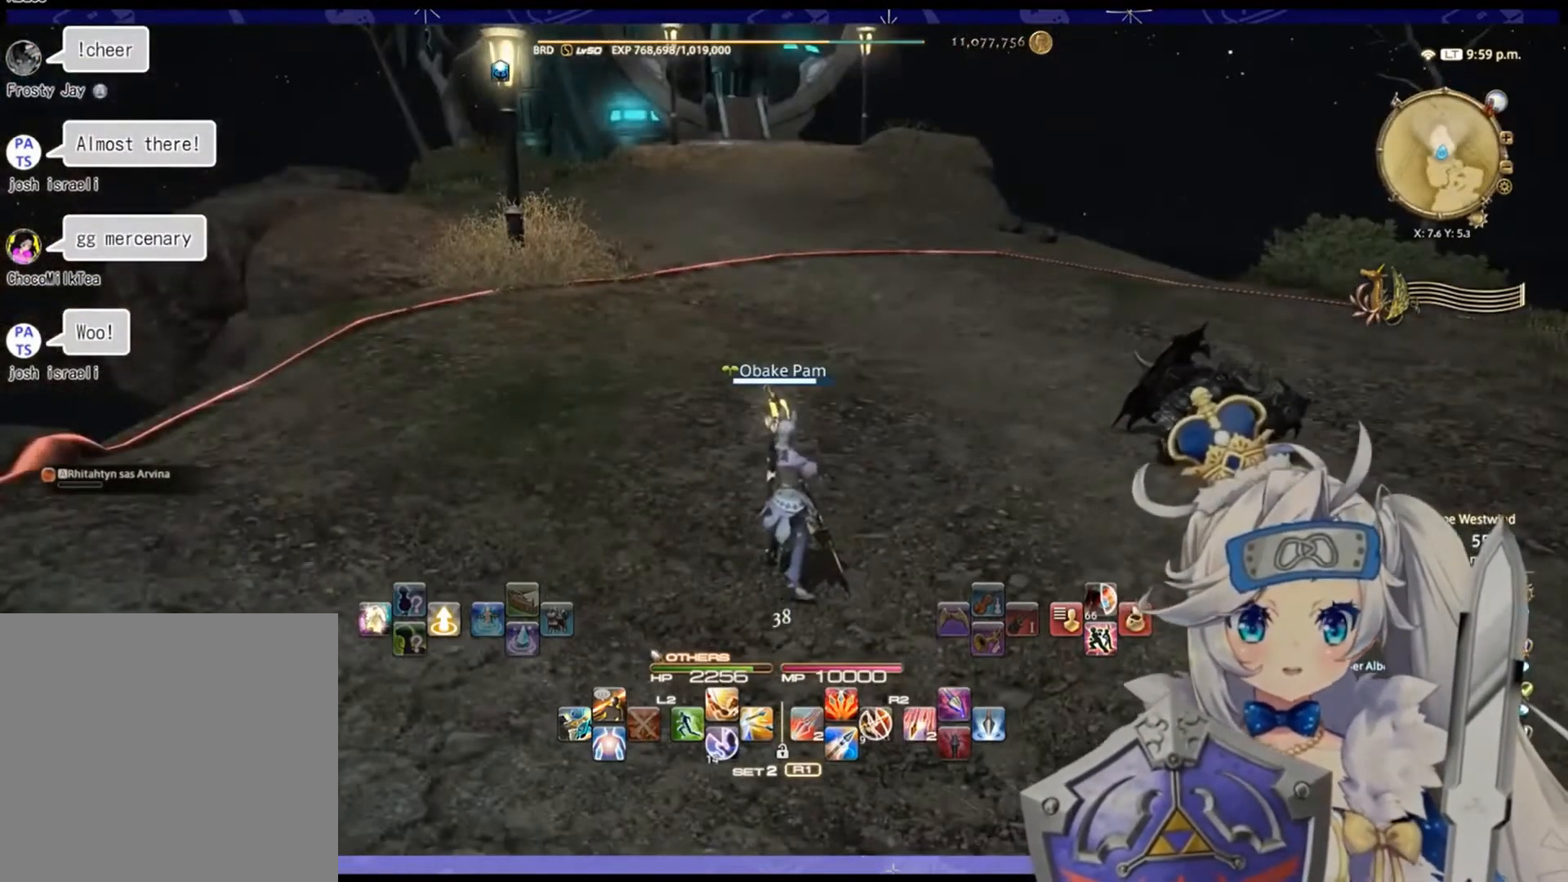
Gameplay with a controller (PlayStation layout); each line is a JSON object with the inputs held at the frame after it. "events" lists button and stick changes between this image and that frame as [ms after this image, input, new state], when the widget could be followed in between.
{"buttons": [], "left_stick": "center", "right_stick": "right", "events": [[400, "right_stick", "right"]]}
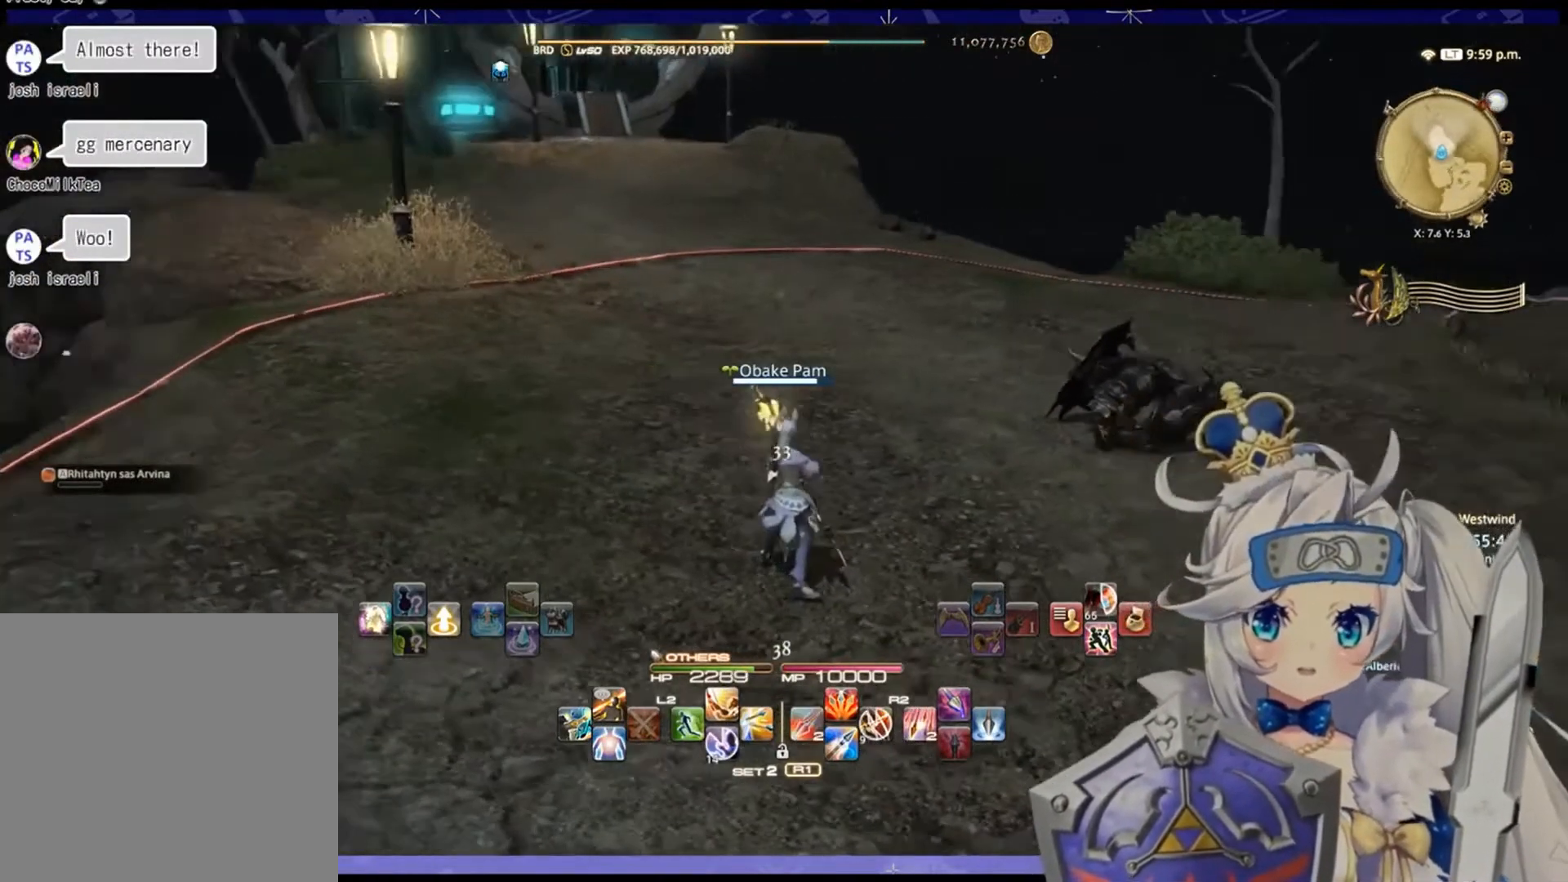
{"buttons": [], "left_stick": "center", "right_stick": "center", "events": [[100, "left_stick", "right"], [200, "left_stick", "up-right"], [200, "right_stick", "center"], [400, "left_stick", "center"]]}
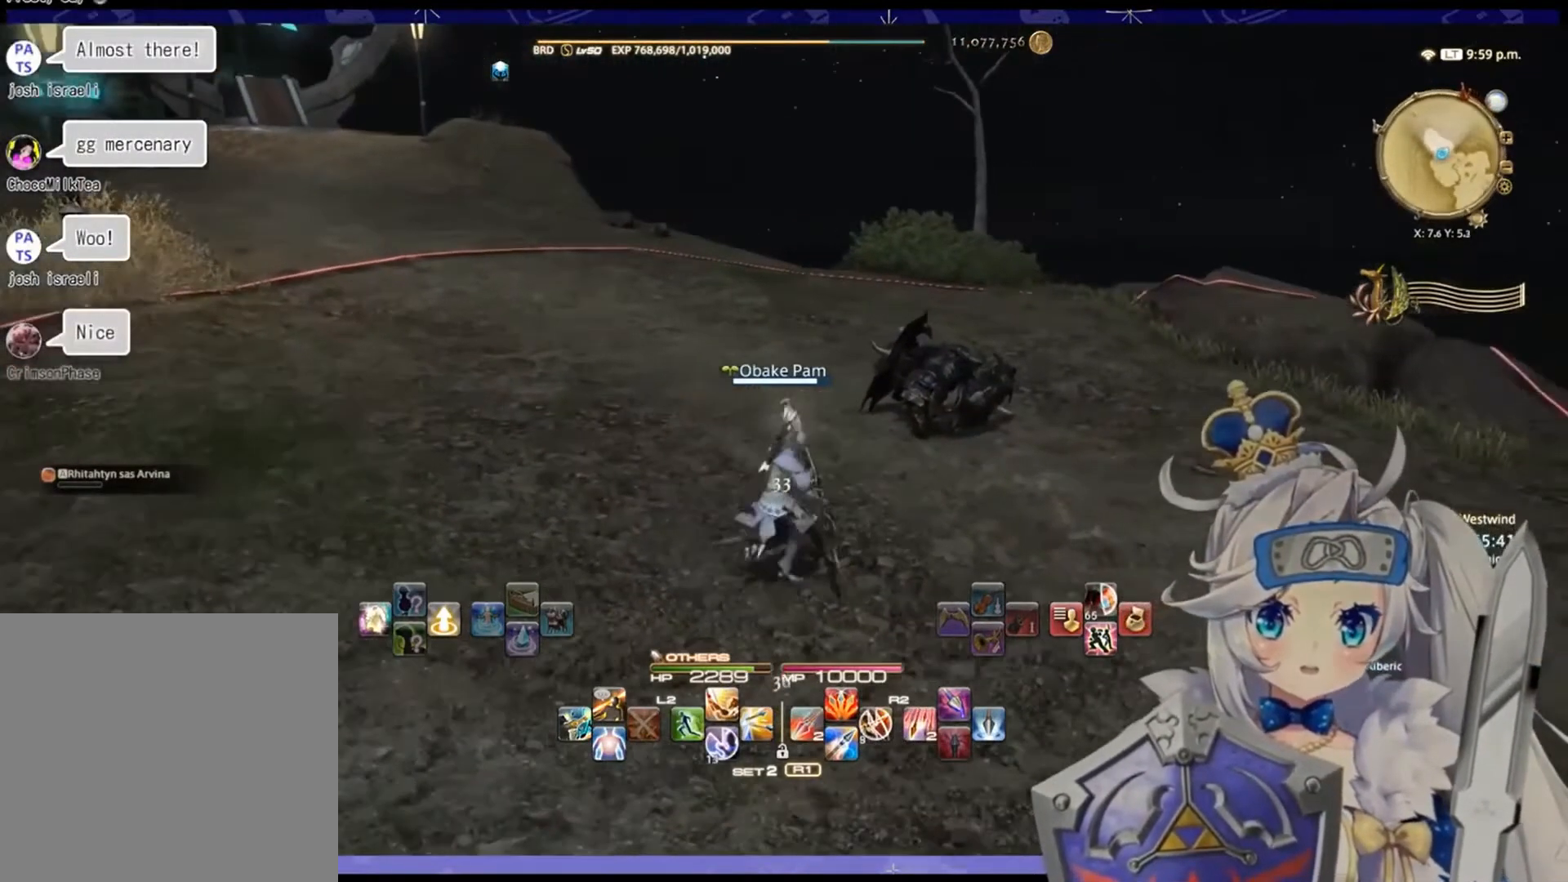
{"buttons": [], "left_stick": "center", "right_stick": "center", "events": [[33, "DPAD_RIGHT", "down"], [300, "DPAD_RIGHT", "up"]]}
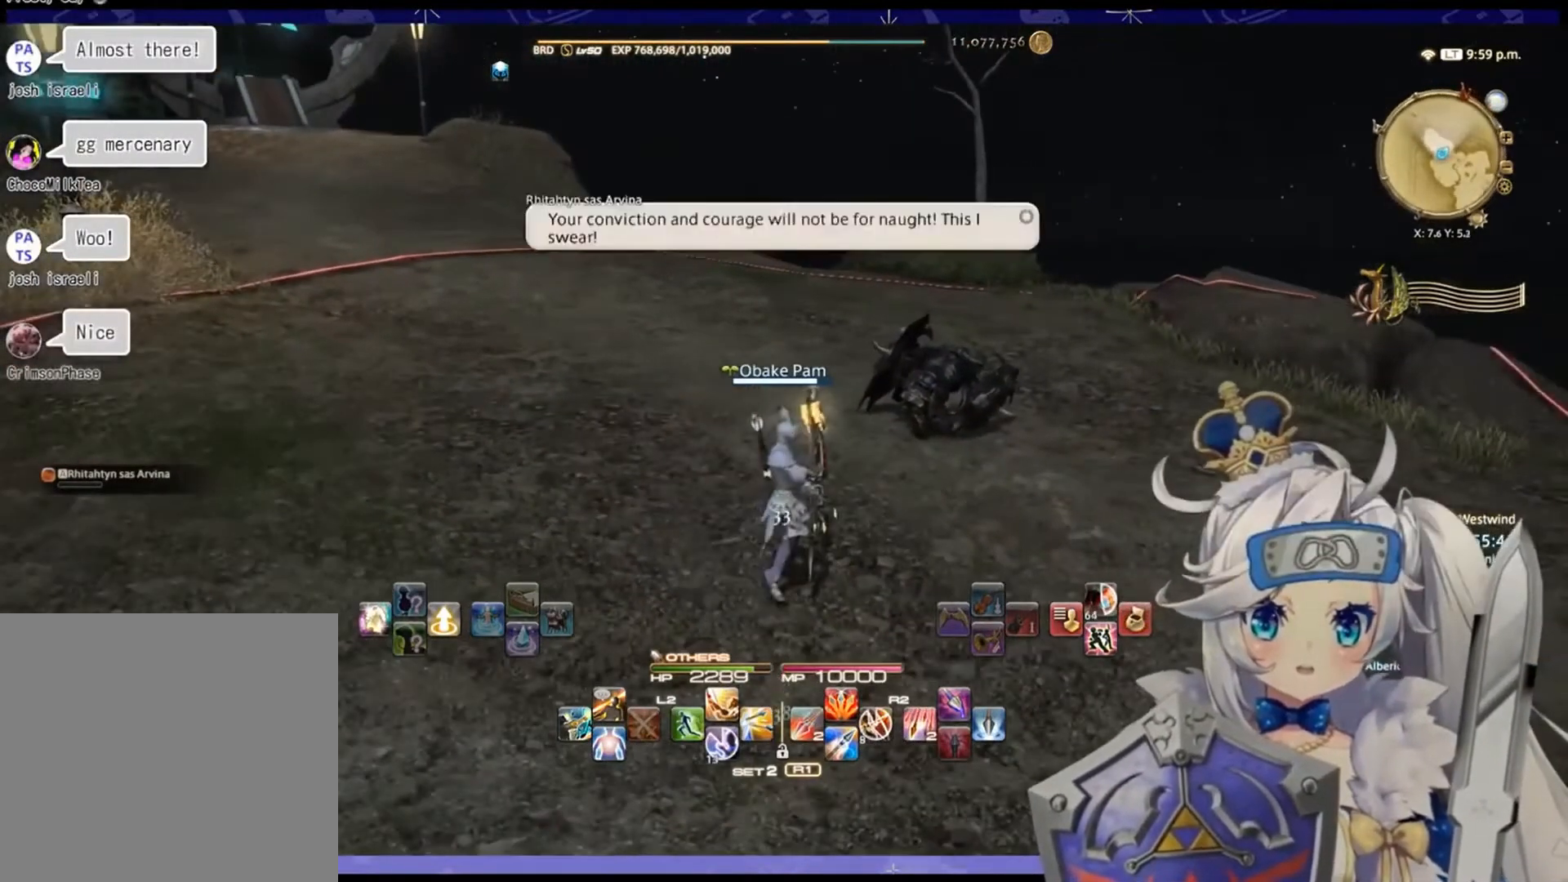
{"buttons": [], "left_stick": "center", "right_stick": "center", "events": []}
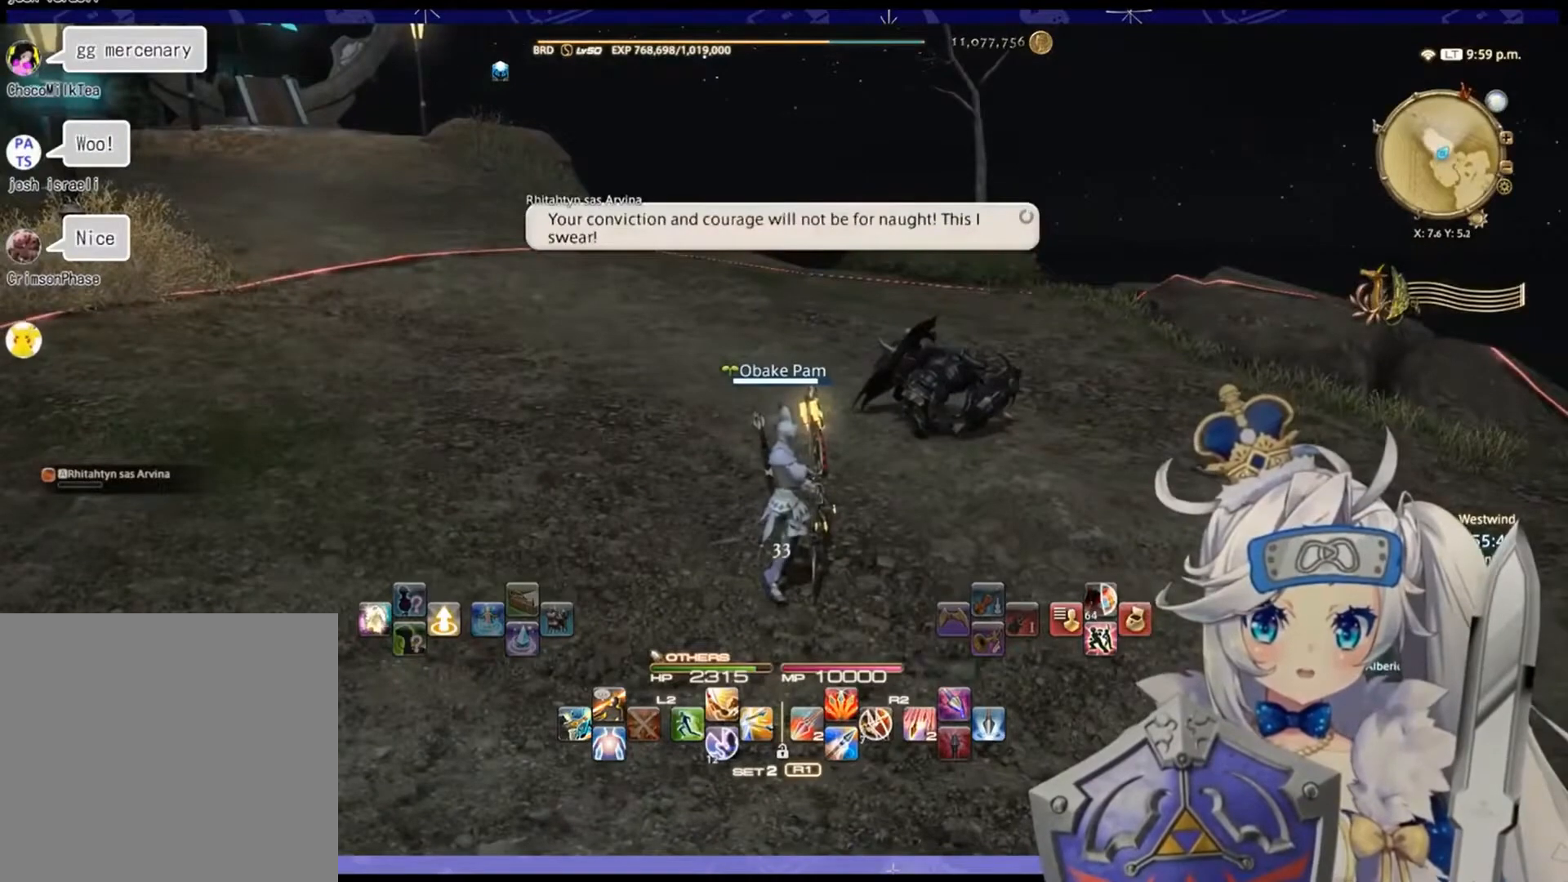
{"buttons": [], "left_stick": "up-right", "right_stick": "center", "events": [[267, "left_stick", "up-right"]]}
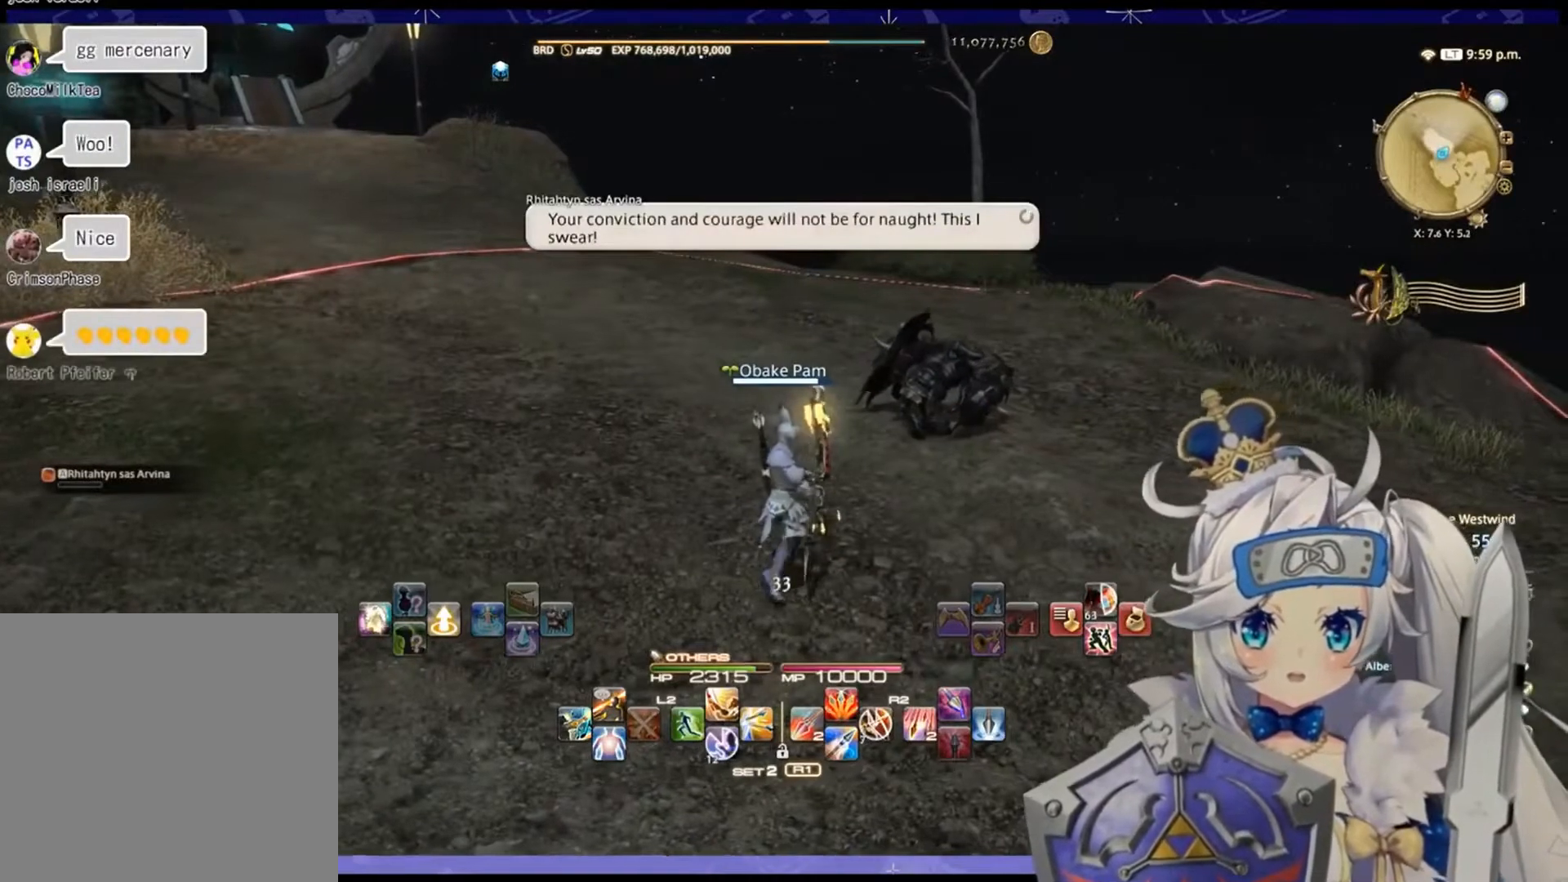
{"buttons": [], "left_stick": "center", "right_stick": "left", "events": [[333, "left_stick", "center"], [400, "right_stick", "left"]]}
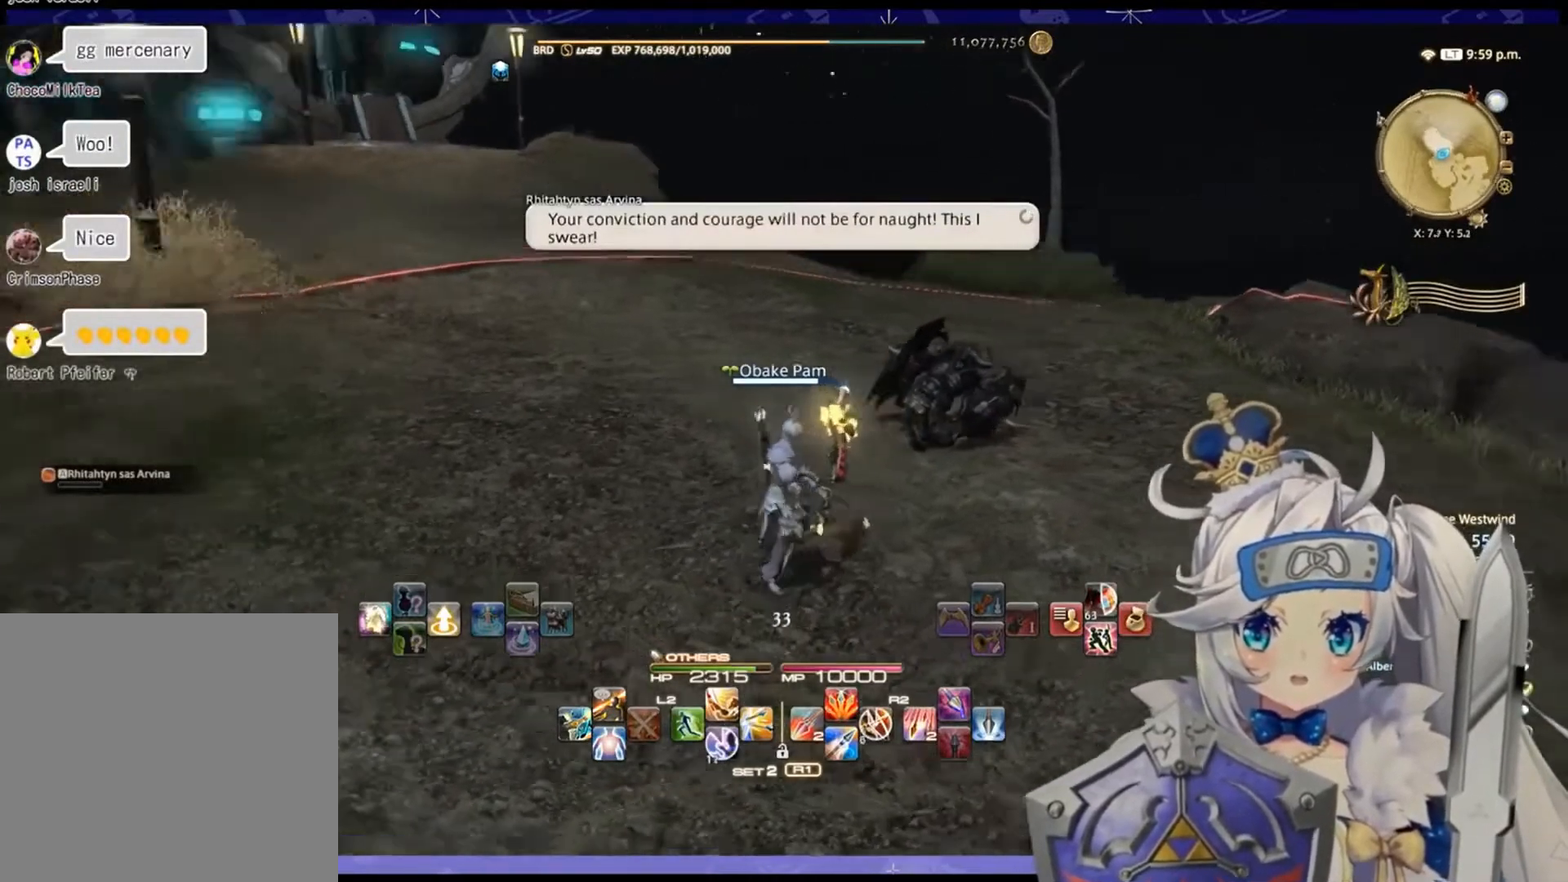
{"buttons": [], "left_stick": "center", "right_stick": "left", "events": []}
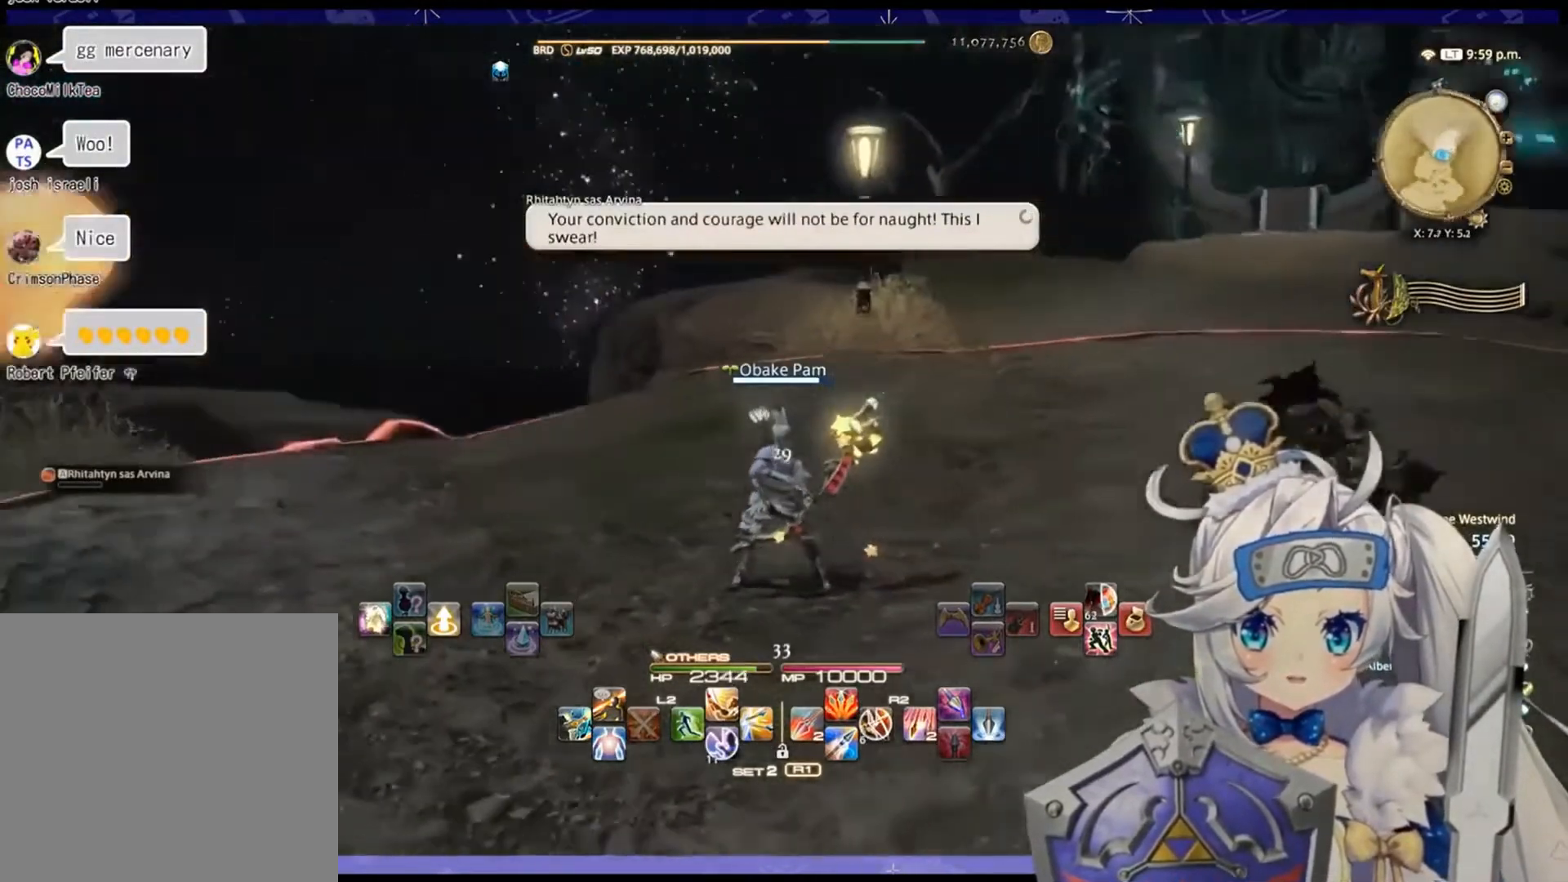
{"buttons": [], "left_stick": "center", "right_stick": "center", "events": [[433, "right_stick", "center"]]}
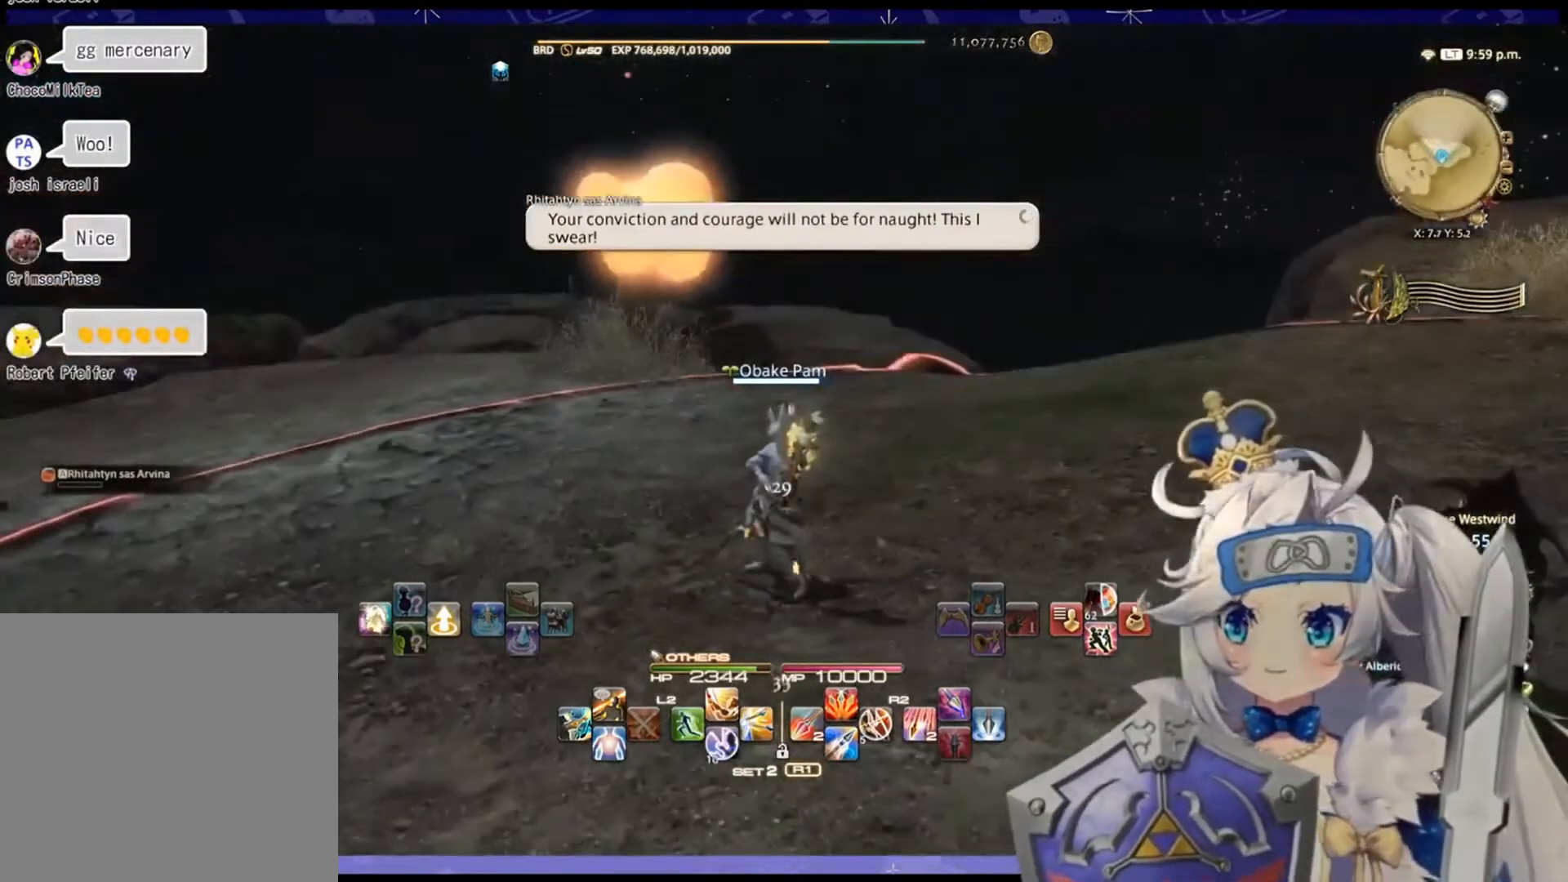
{"buttons": [], "left_stick": "center", "right_stick": "center", "events": [[200, "TRIANGLE", "down"], [367, "TRIANGLE", "up"]]}
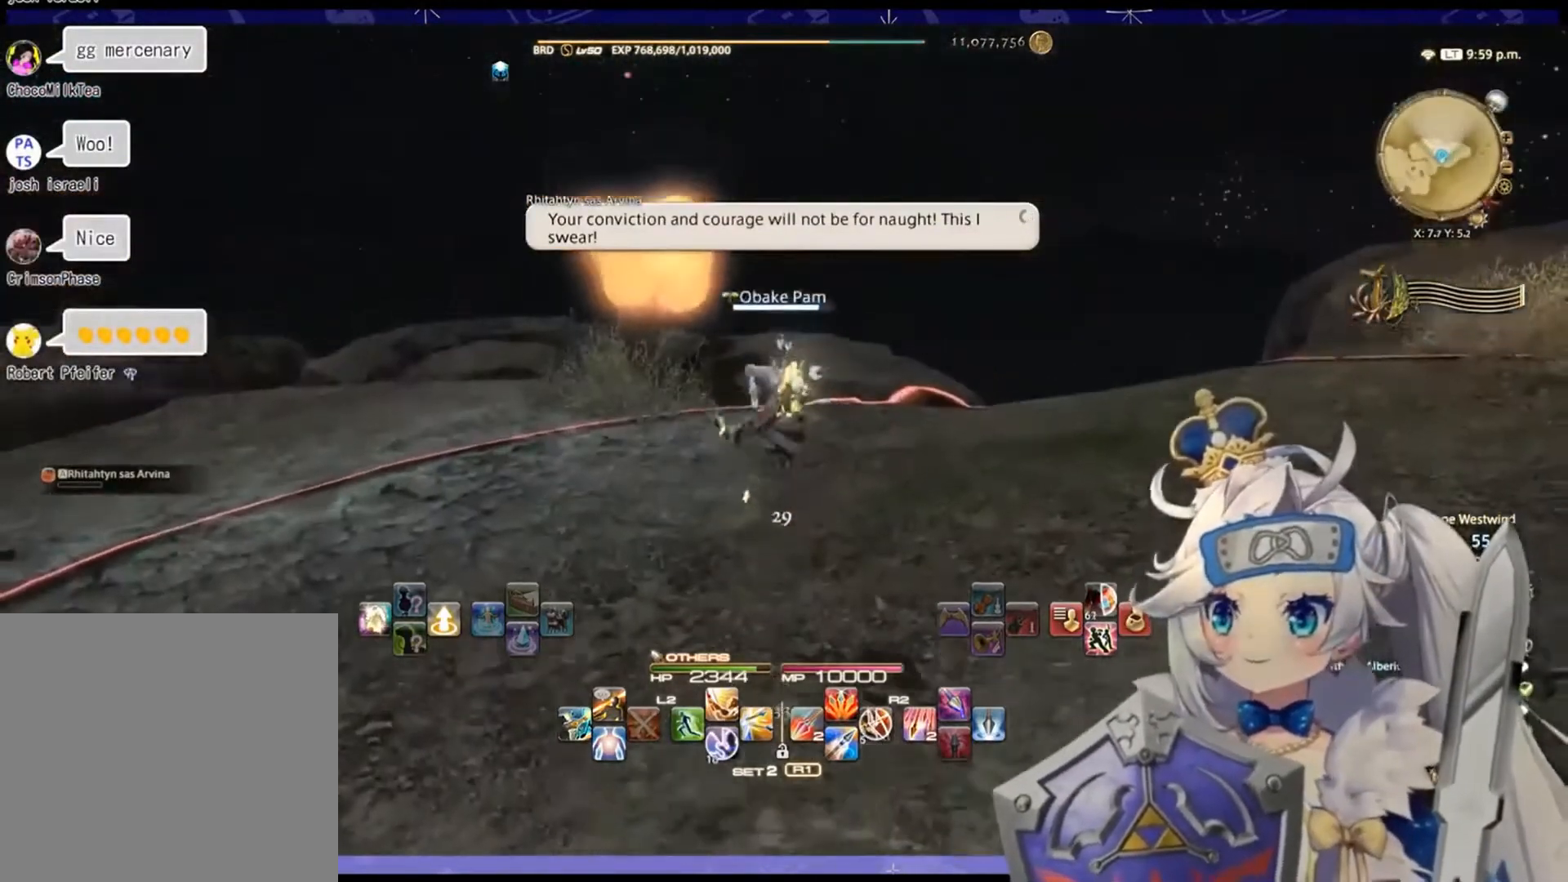
{"buttons": [], "left_stick": "center", "right_stick": "center", "events": []}
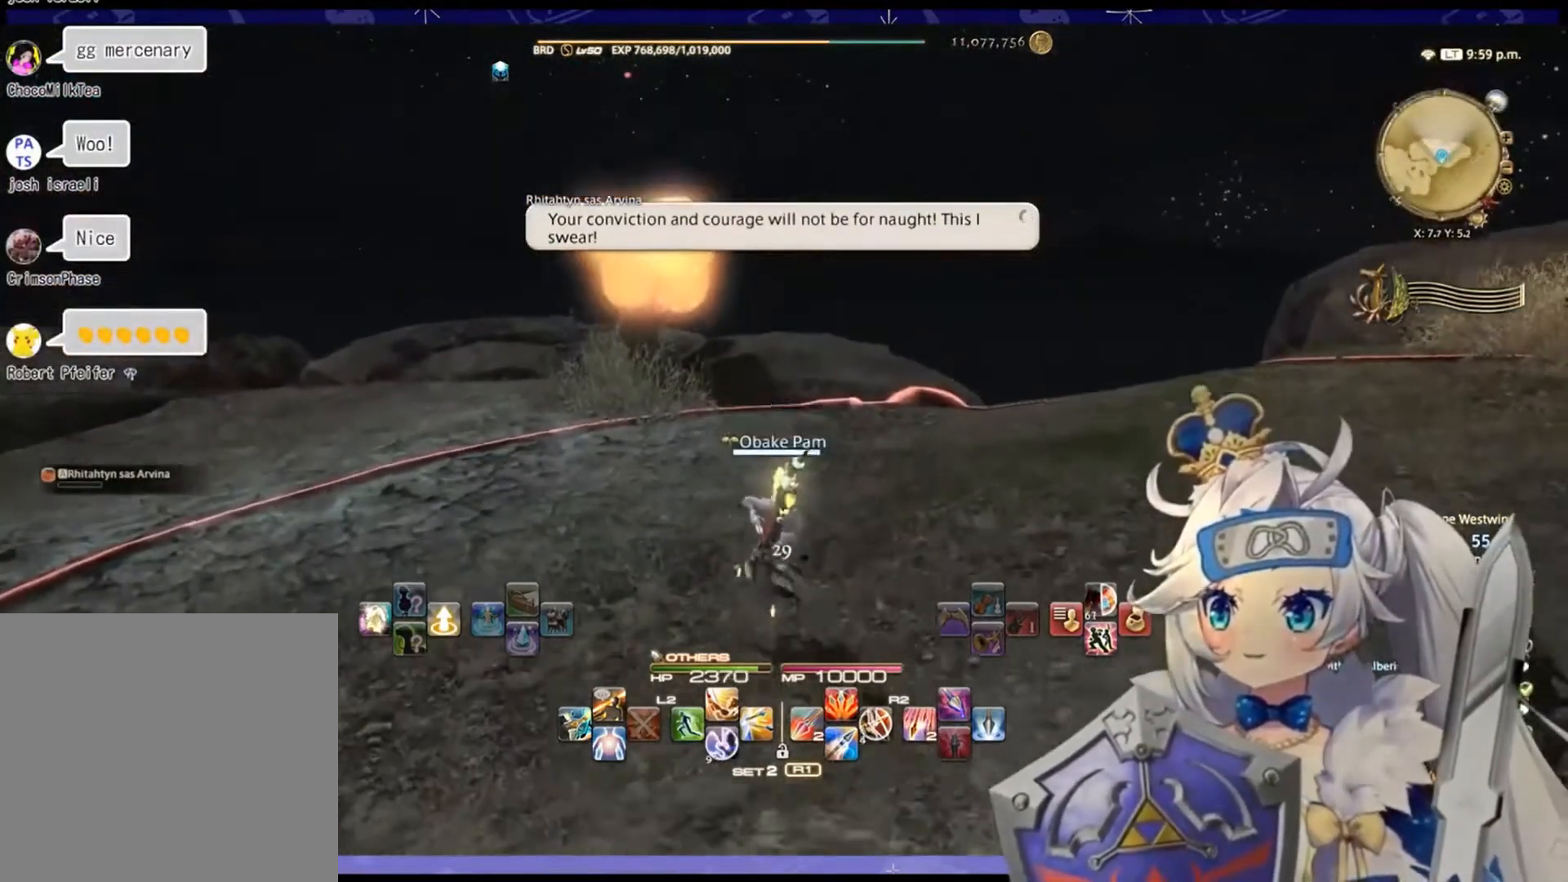
{"buttons": ["TRIANGLE"], "left_stick": "center", "right_stick": "center", "events": [[467, "TRIANGLE", "down"]]}
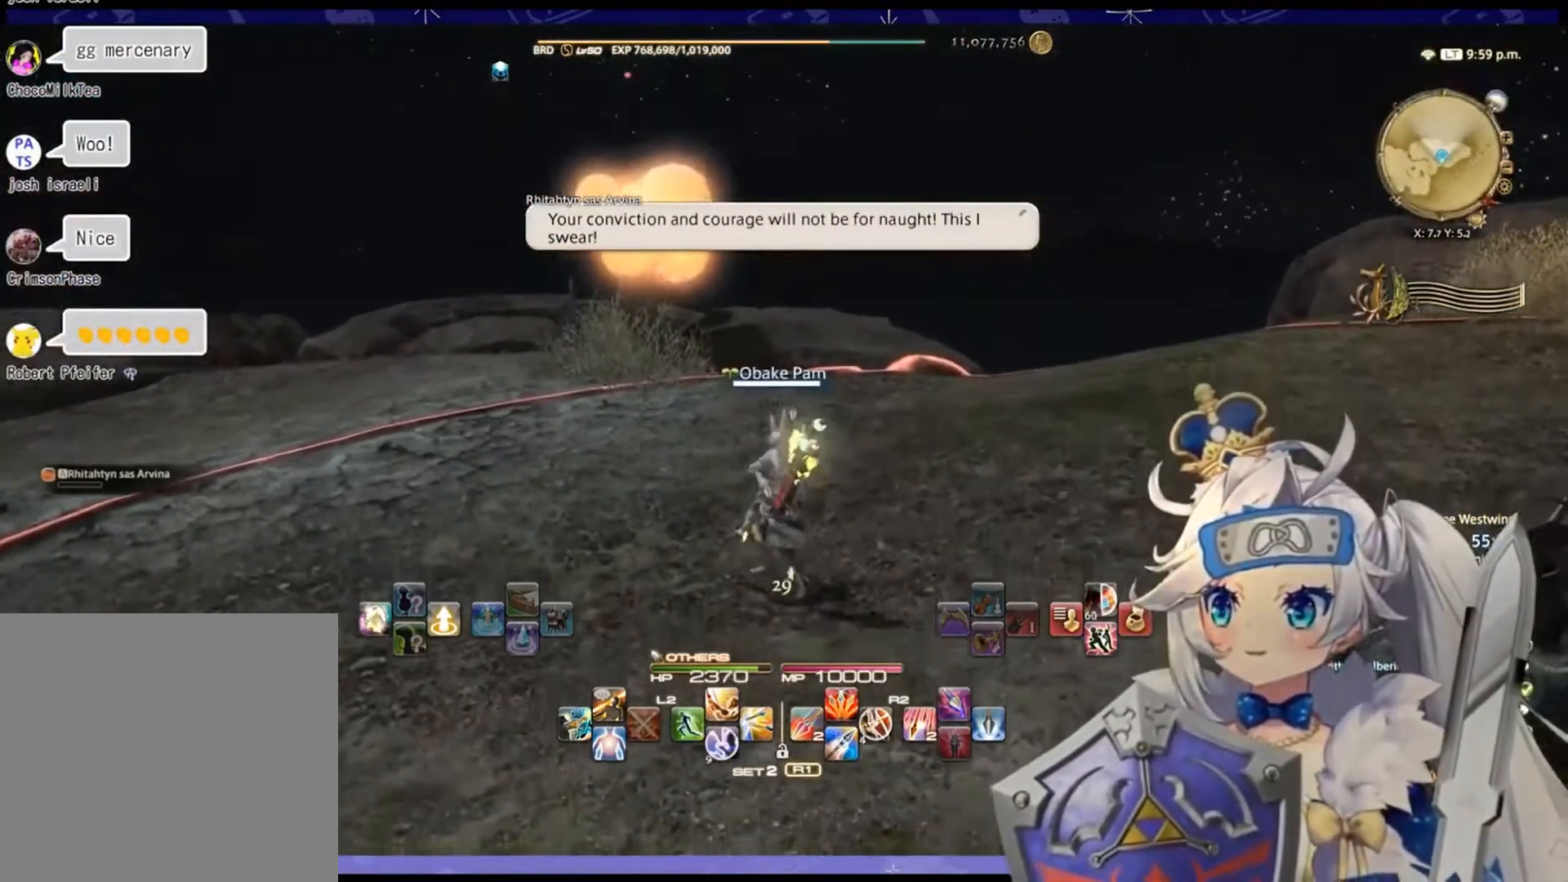
{"buttons": [], "left_stick": "center", "right_stick": "center", "events": [[100, "TRIANGLE", "up"]]}
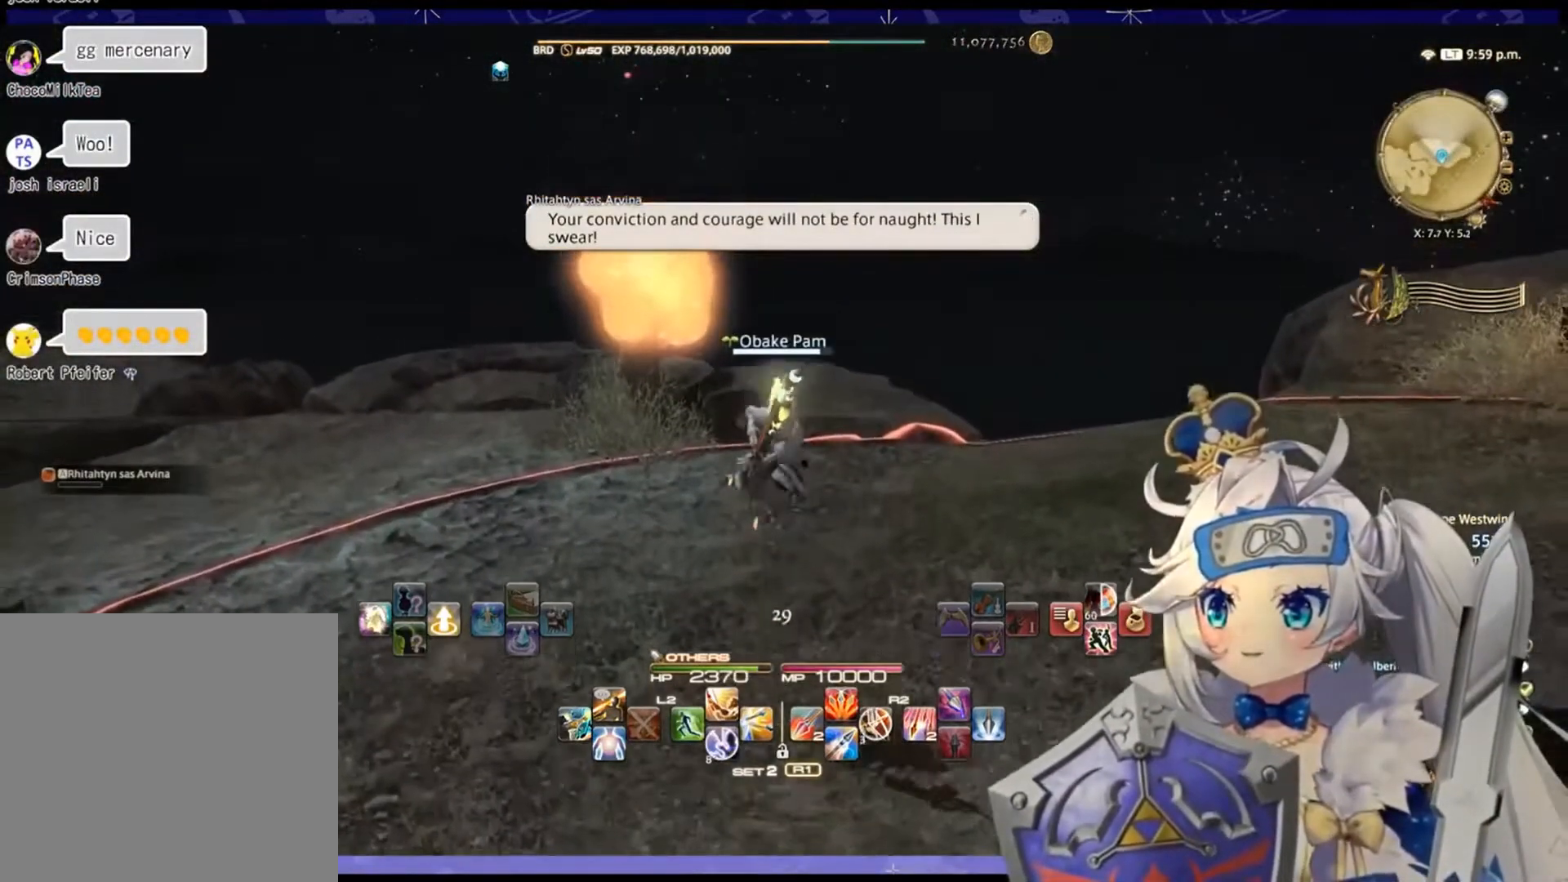
{"buttons": [], "left_stick": "center", "right_stick": "right", "events": [[233, "right_stick", "right"]]}
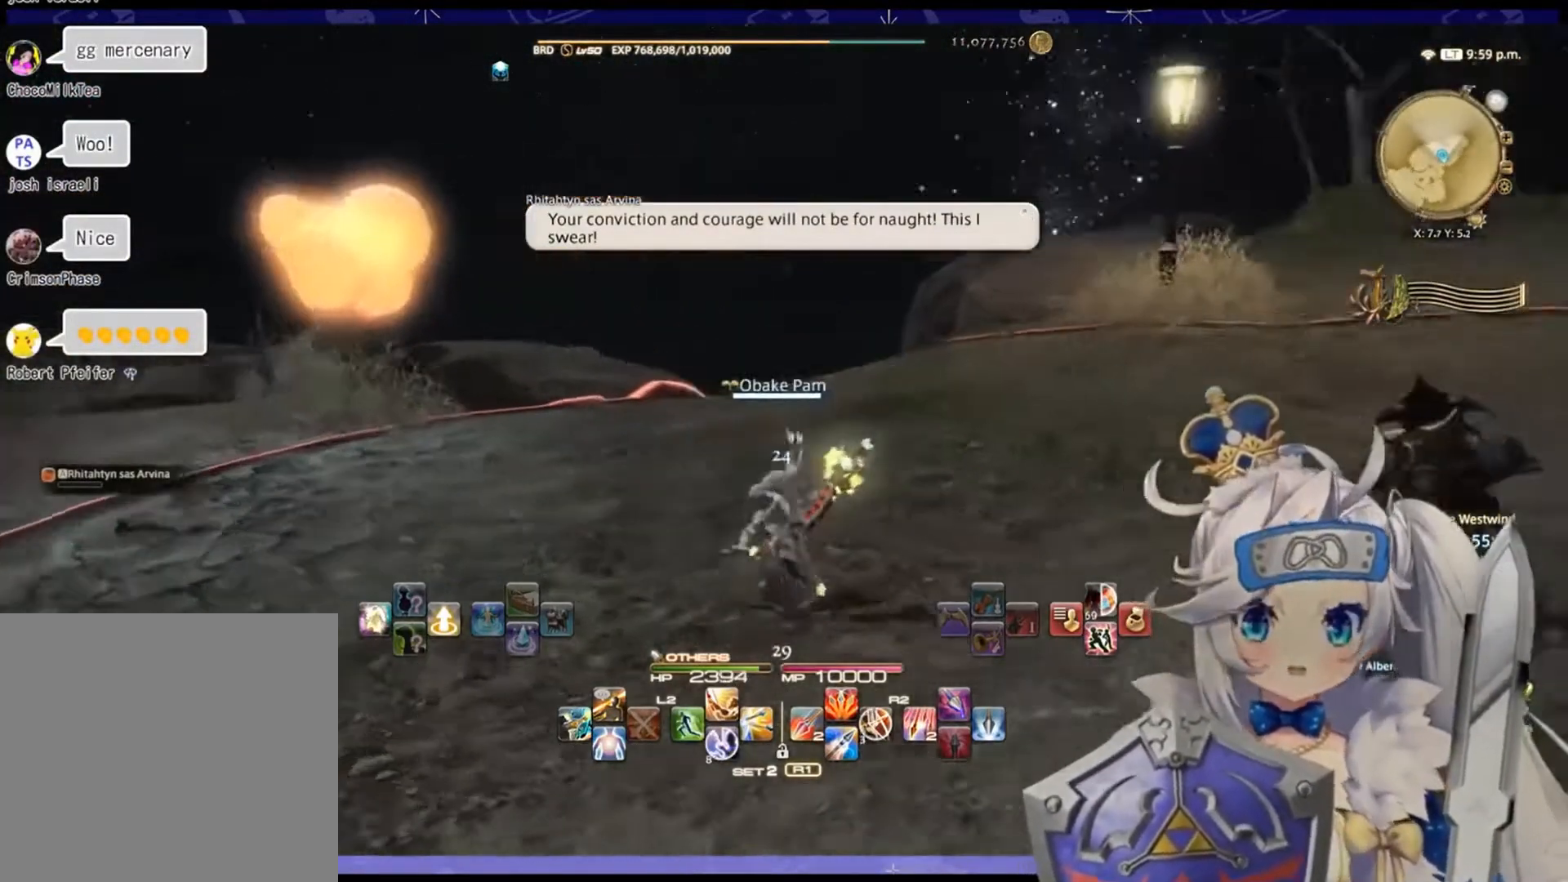
{"buttons": [], "left_stick": "center", "right_stick": "right", "events": []}
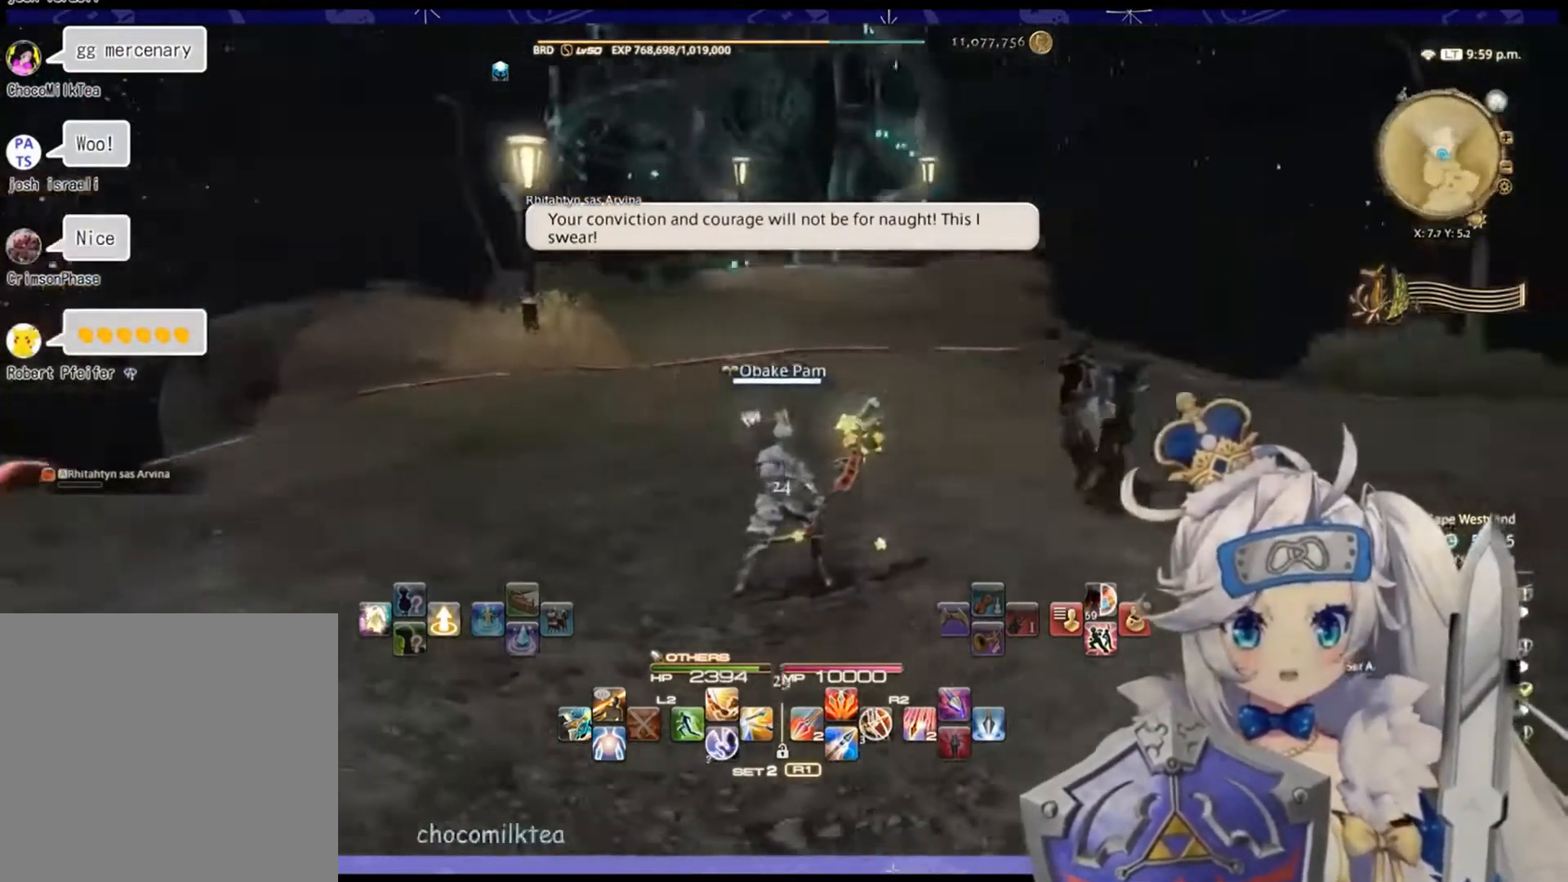
{"buttons": [], "left_stick": "left", "right_stick": "center", "events": [[233, "right_stick", "center"], [367, "left_stick", "left"]]}
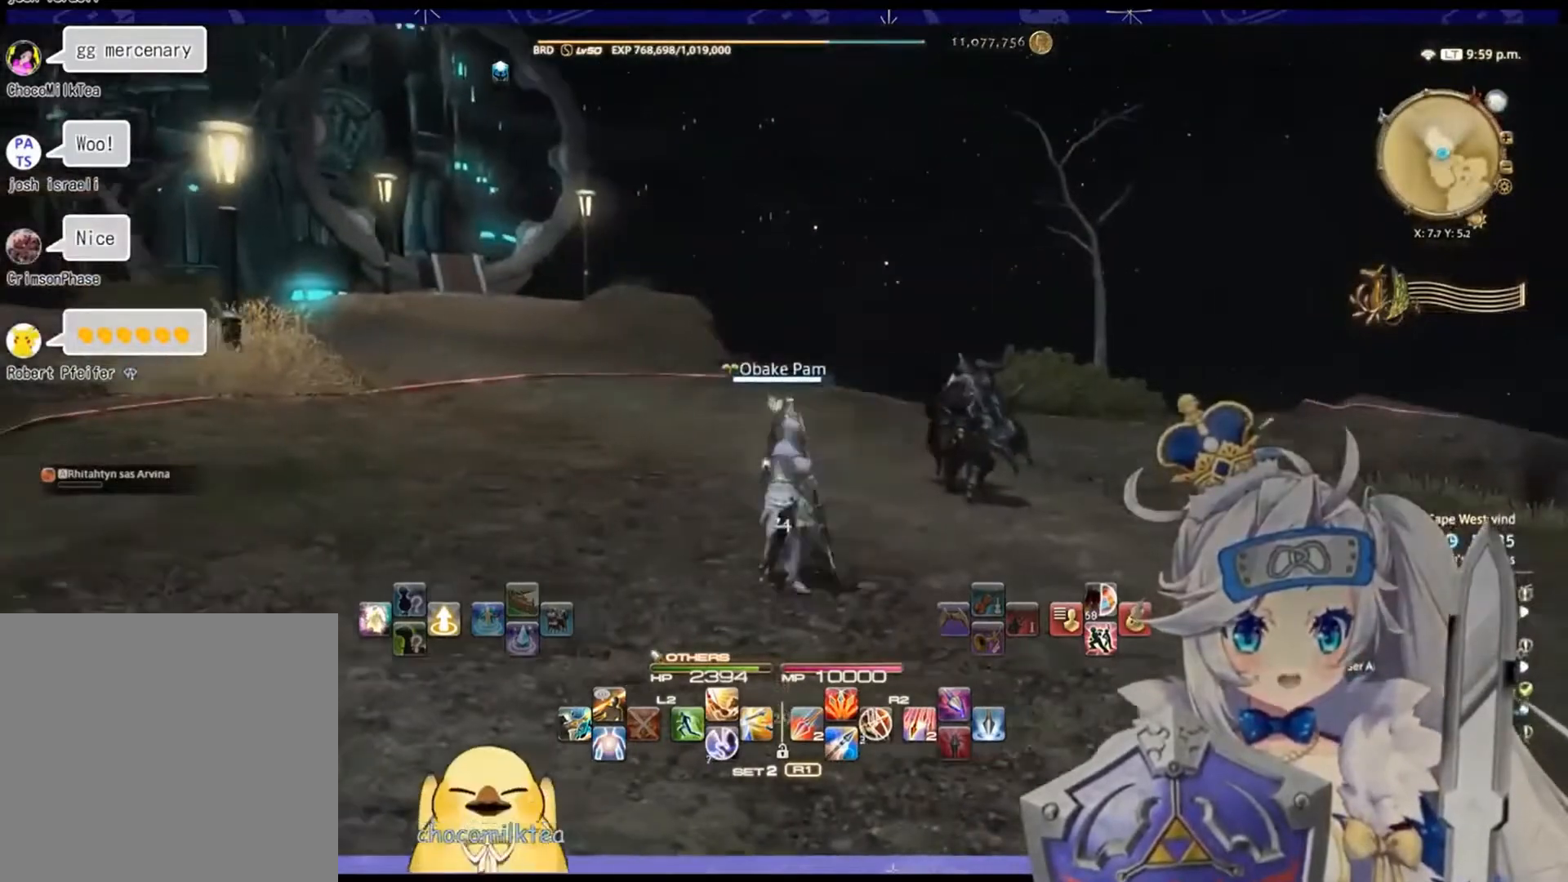
{"buttons": [], "left_stick": "left", "right_stick": "down-right", "events": [[133, "right_stick", "down-right"]]}
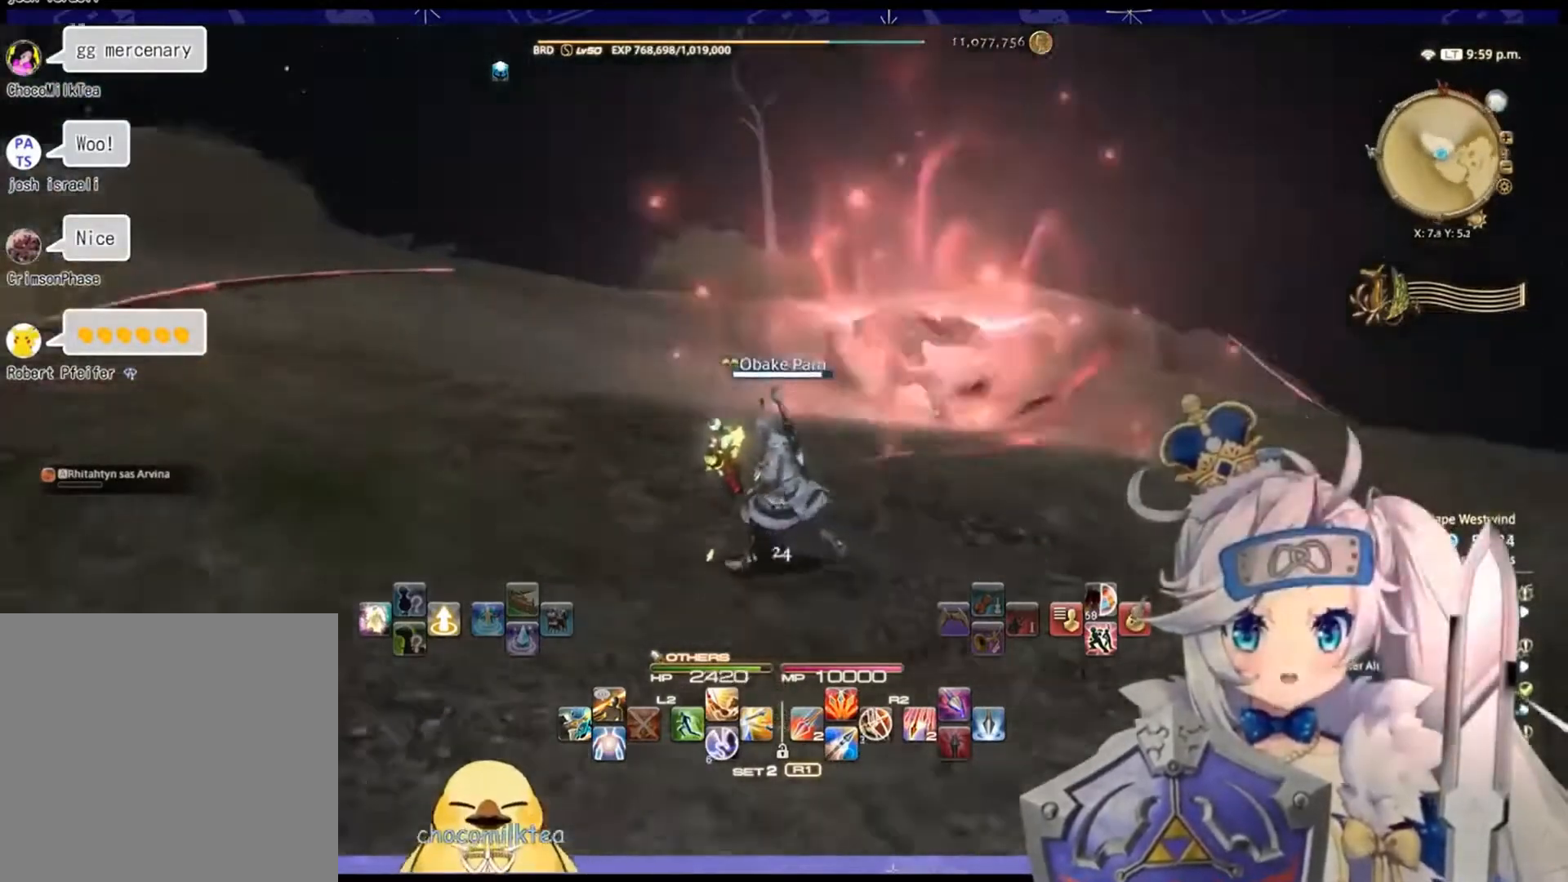
{"buttons": [], "left_stick": "center", "right_stick": "center", "events": [[133, "right_stick", "center"], [233, "left_stick", "center"]]}
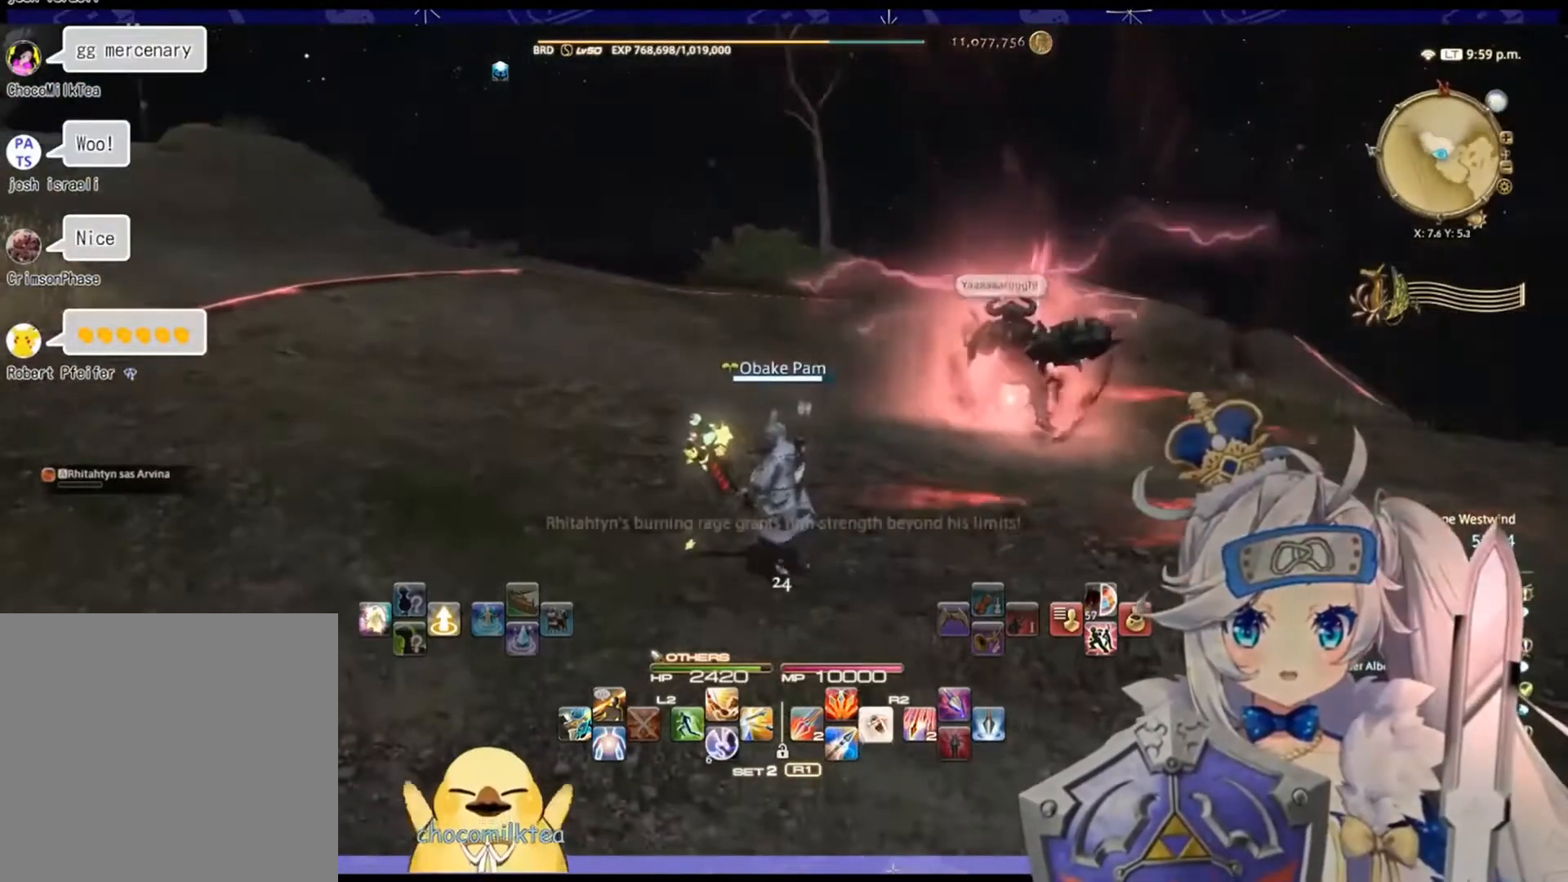
{"buttons": [], "left_stick": "center", "right_stick": "right", "events": [[33, "DPAD_RIGHT", "down"], [200, "DPAD_RIGHT", "up"], [267, "right_stick", "right"]]}
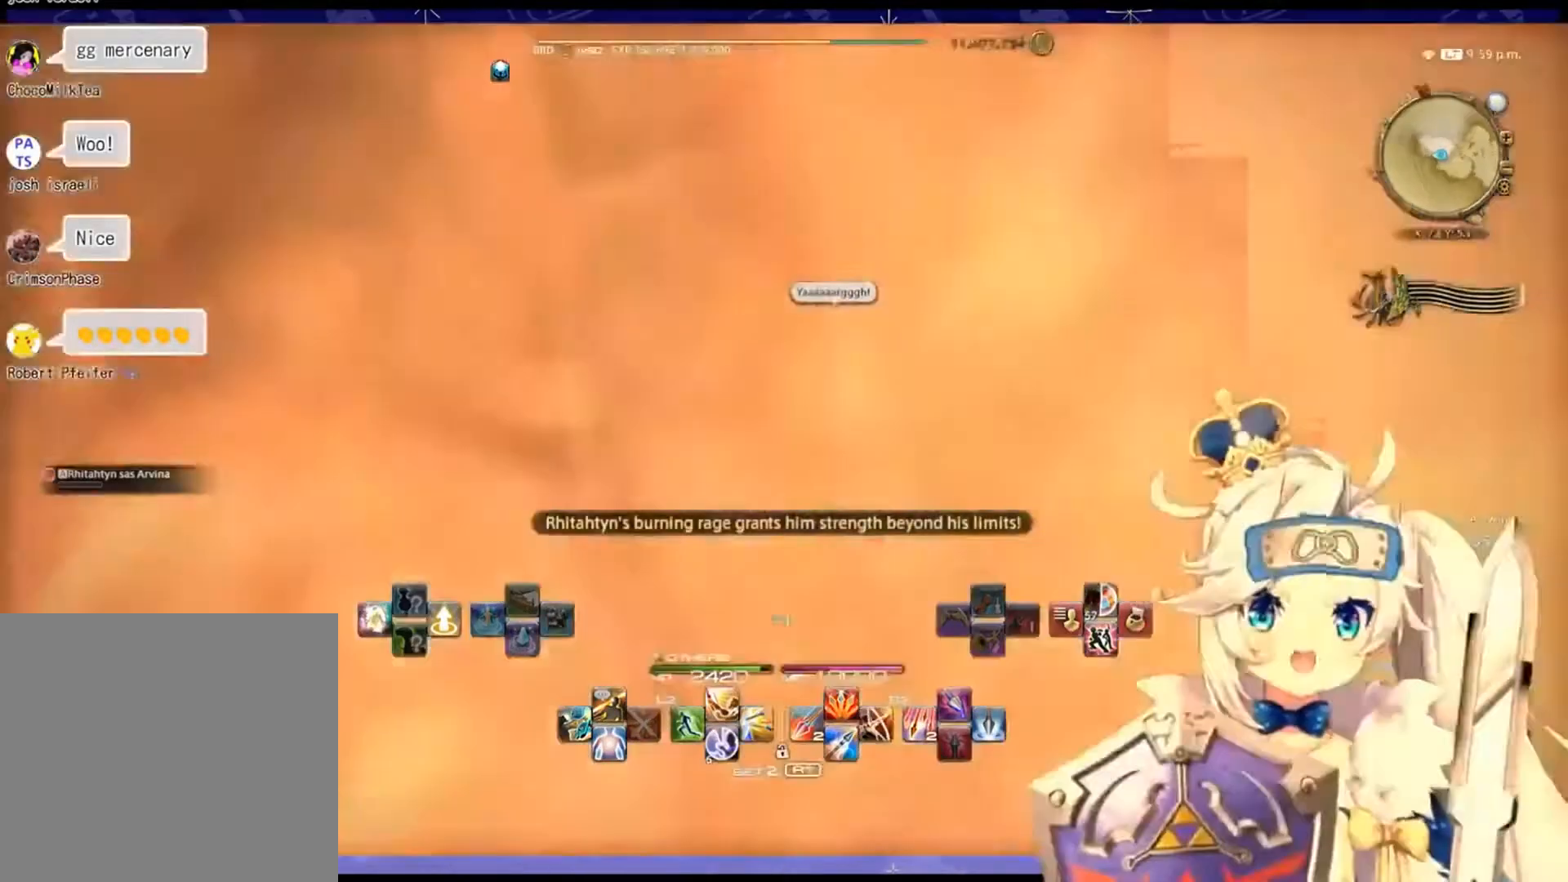
{"buttons": [], "left_stick": "left", "right_stick": "center", "events": [[133, "right_stick", "center"], [267, "left_stick", "left"]]}
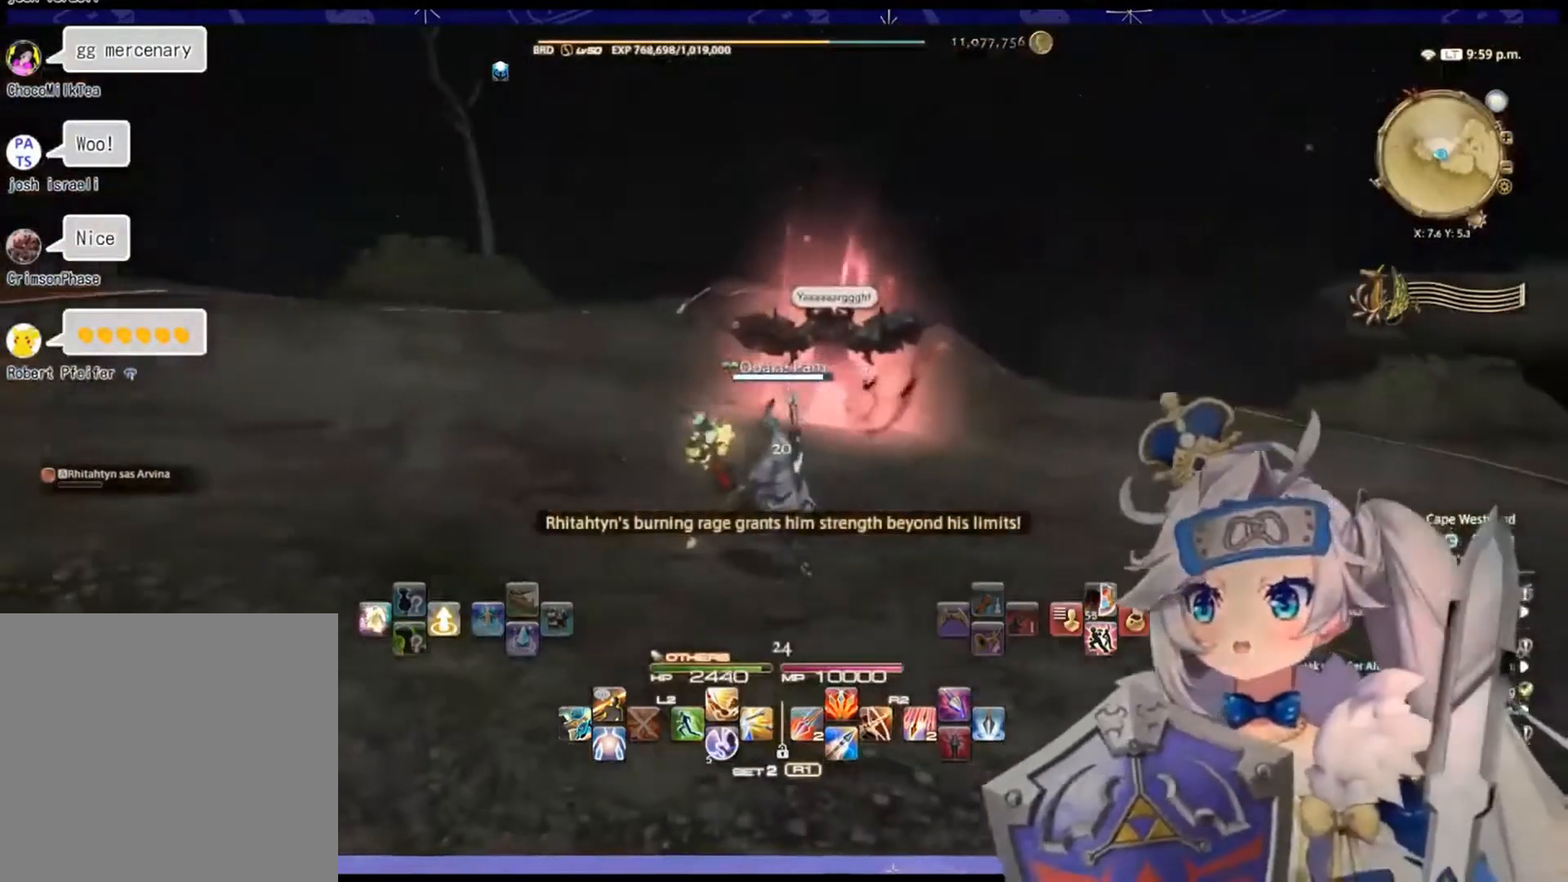
{"buttons": [], "left_stick": "left", "right_stick": "center", "events": [[33, "right_stick", "right"], [367, "right_stick", "center"]]}
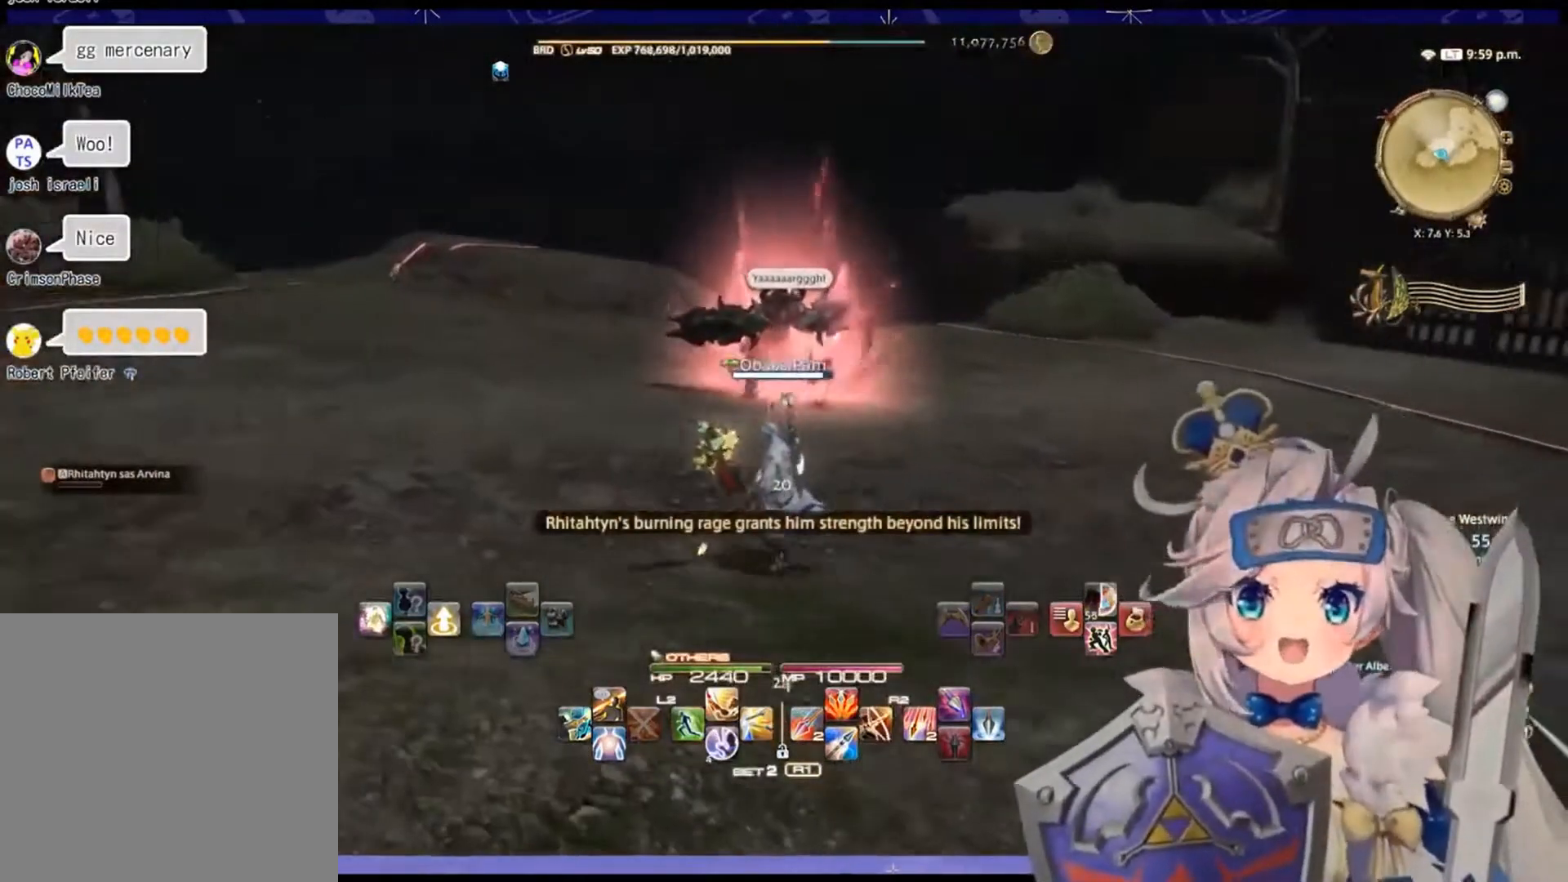
{"buttons": ["DPAD_RIGHT"], "left_stick": "center", "right_stick": "right", "events": [[233, "left_stick", "center"], [300, "right_stick", "right"], [467, "DPAD_RIGHT", "down"]]}
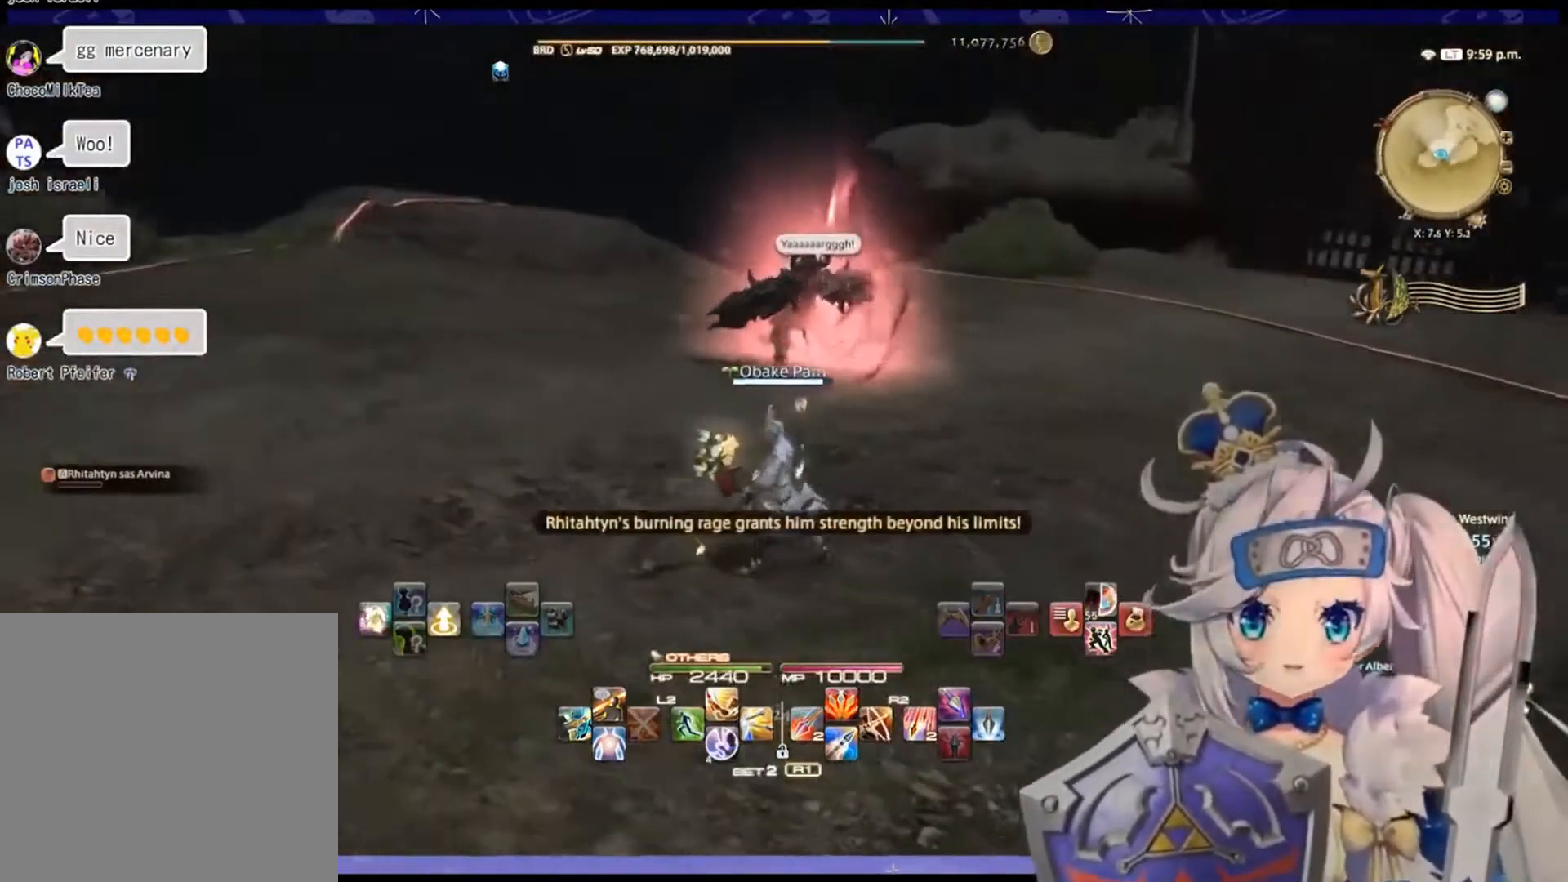
{"buttons": [], "left_stick": "left", "right_stick": "center", "events": [[33, "right_stick", "center"], [100, "DPAD_RIGHT", "up"], [267, "CROSS", "down"], [367, "CROSS", "up"], [500, "left_stick", "left"]]}
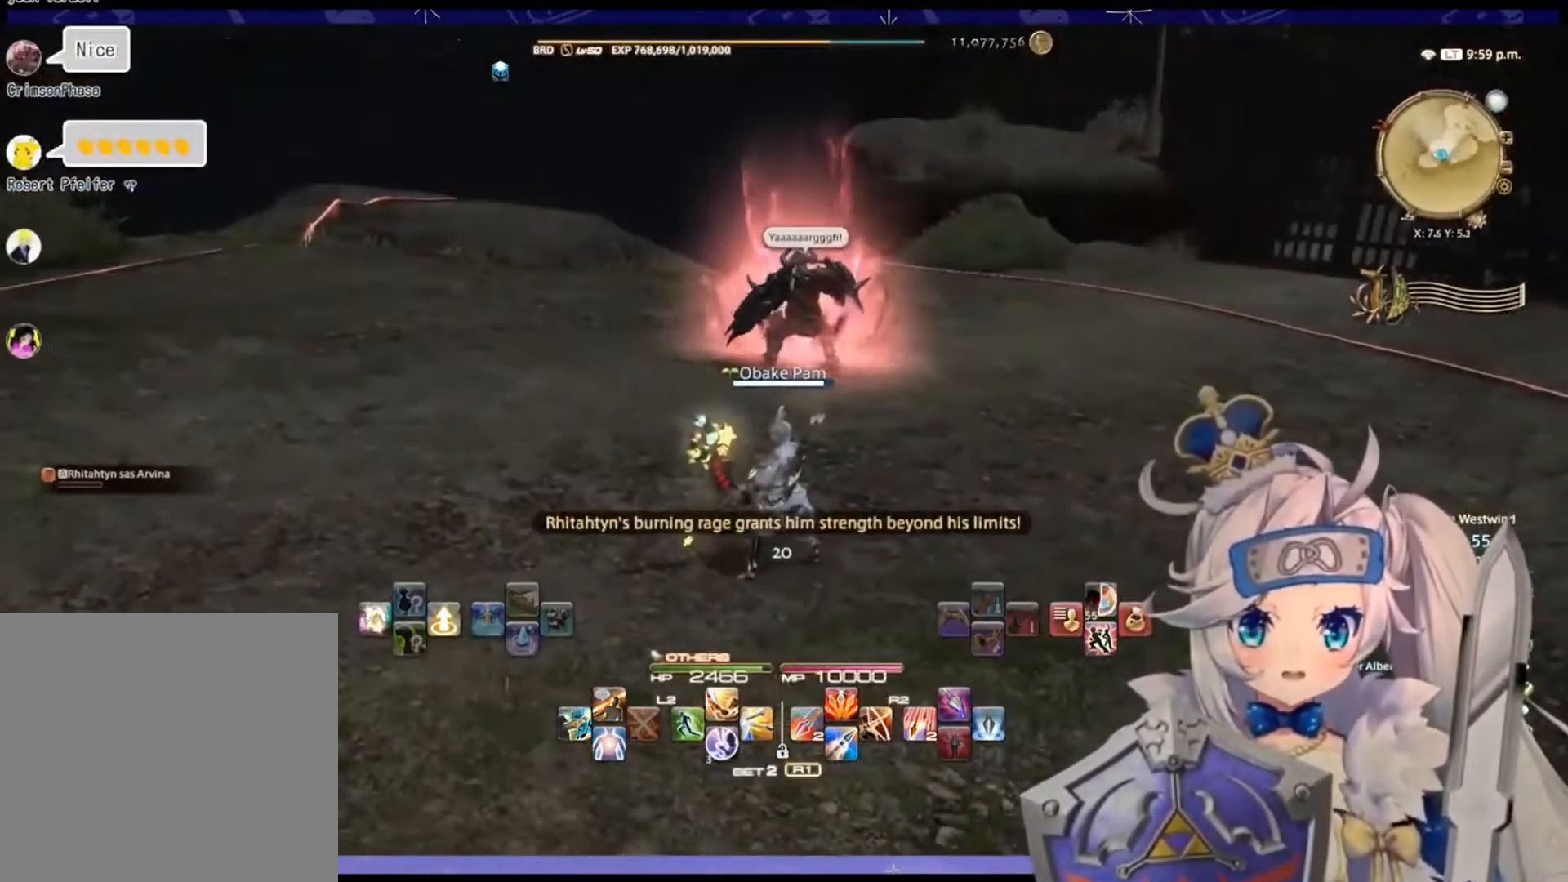
{"buttons": [], "left_stick": "center", "right_stick": "center", "events": [[200, "right_stick", "right"], [367, "left_stick", "center"], [367, "right_stick", "center"]]}
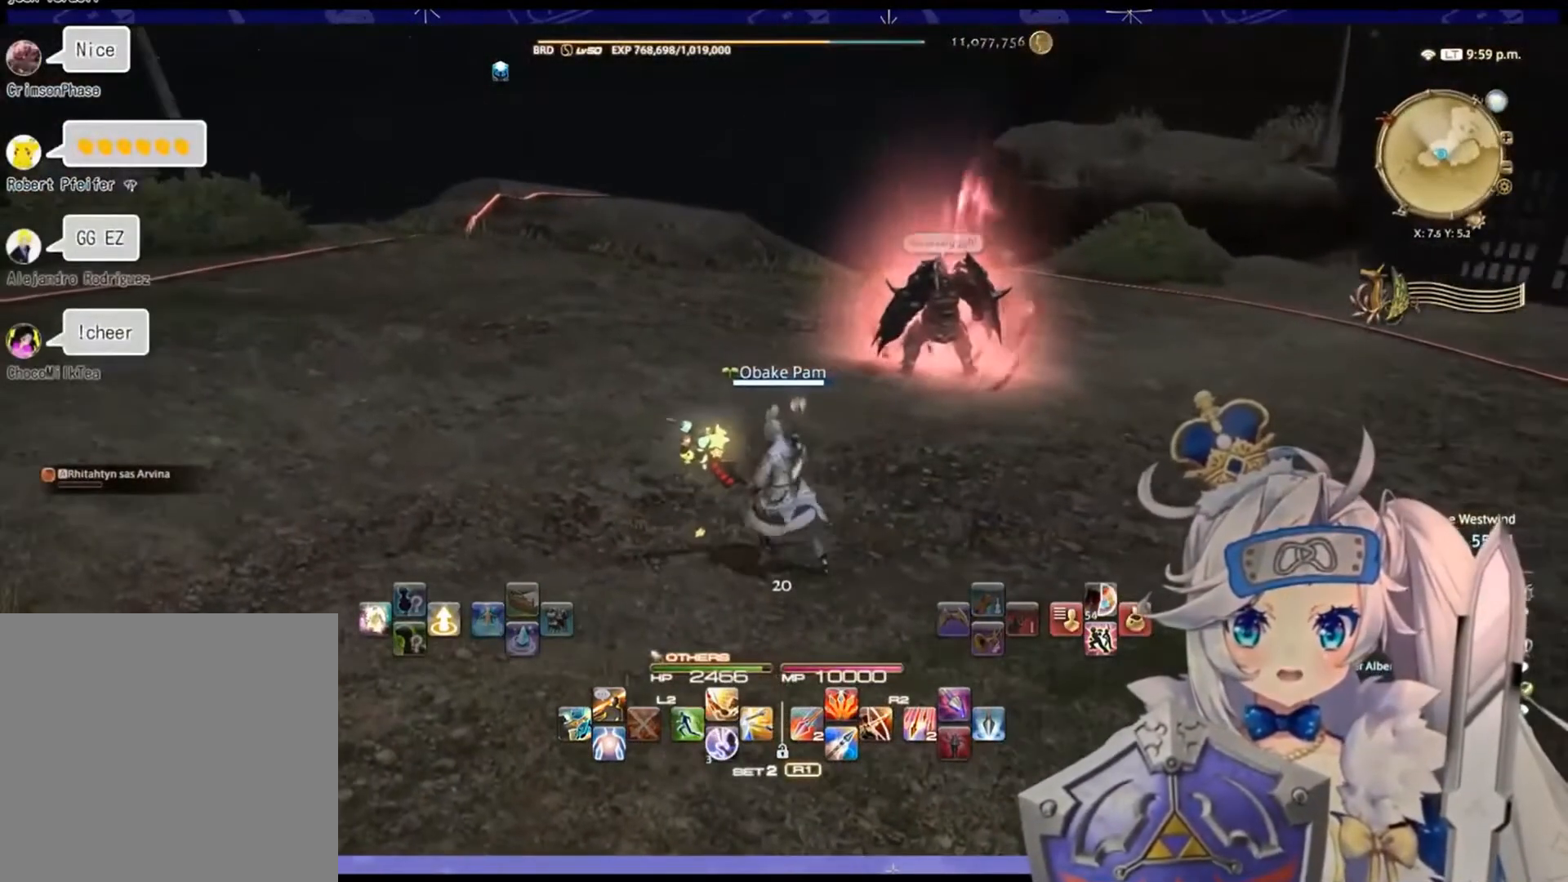
{"buttons": [], "left_stick": "center", "right_stick": "center", "events": [[200, "DPAD_RIGHT", "down"], [400, "DPAD_RIGHT", "up"]]}
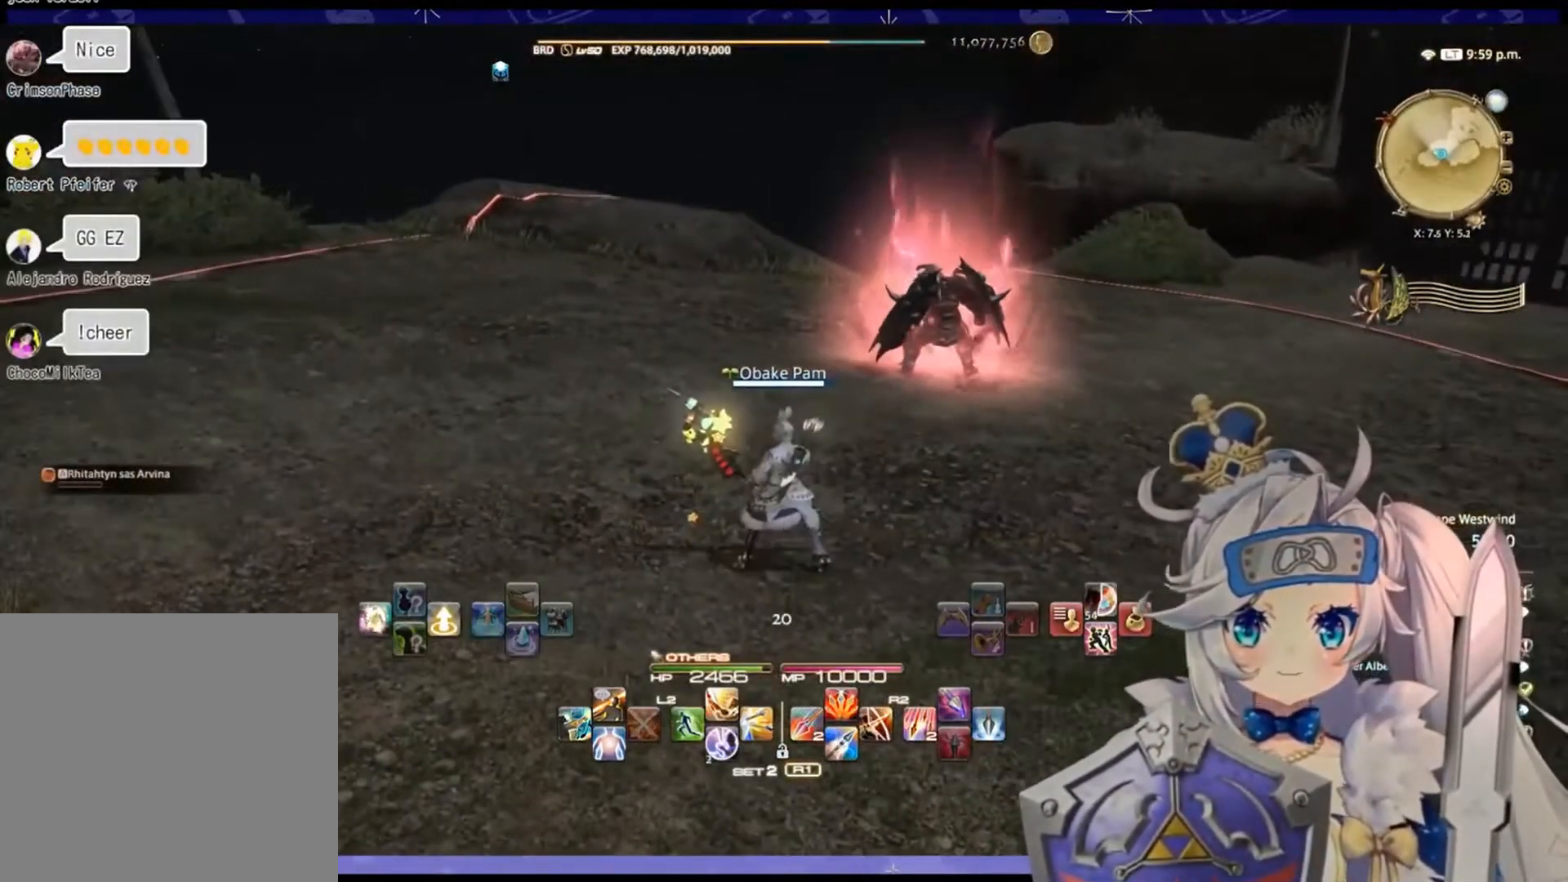
{"buttons": [], "left_stick": "center", "right_stick": "center", "events": [[333, "DPAD_RIGHT", "down"], [500, "DPAD_RIGHT", "up"]]}
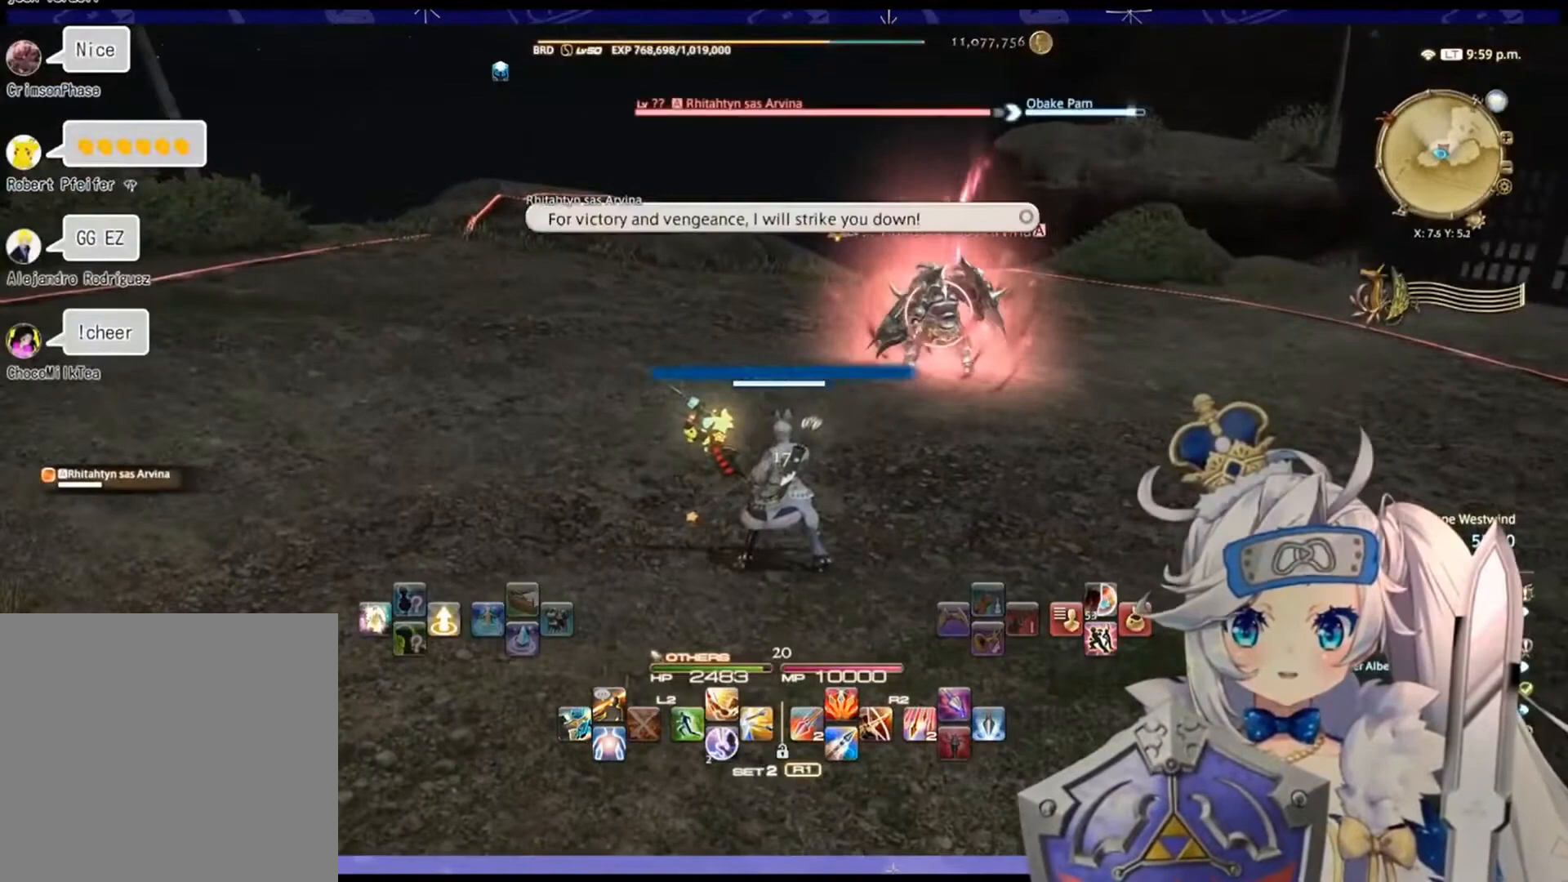
{"buttons": ["CROSS"], "left_stick": "center", "right_stick": "center", "events": [[400, "CROSS", "down"]]}
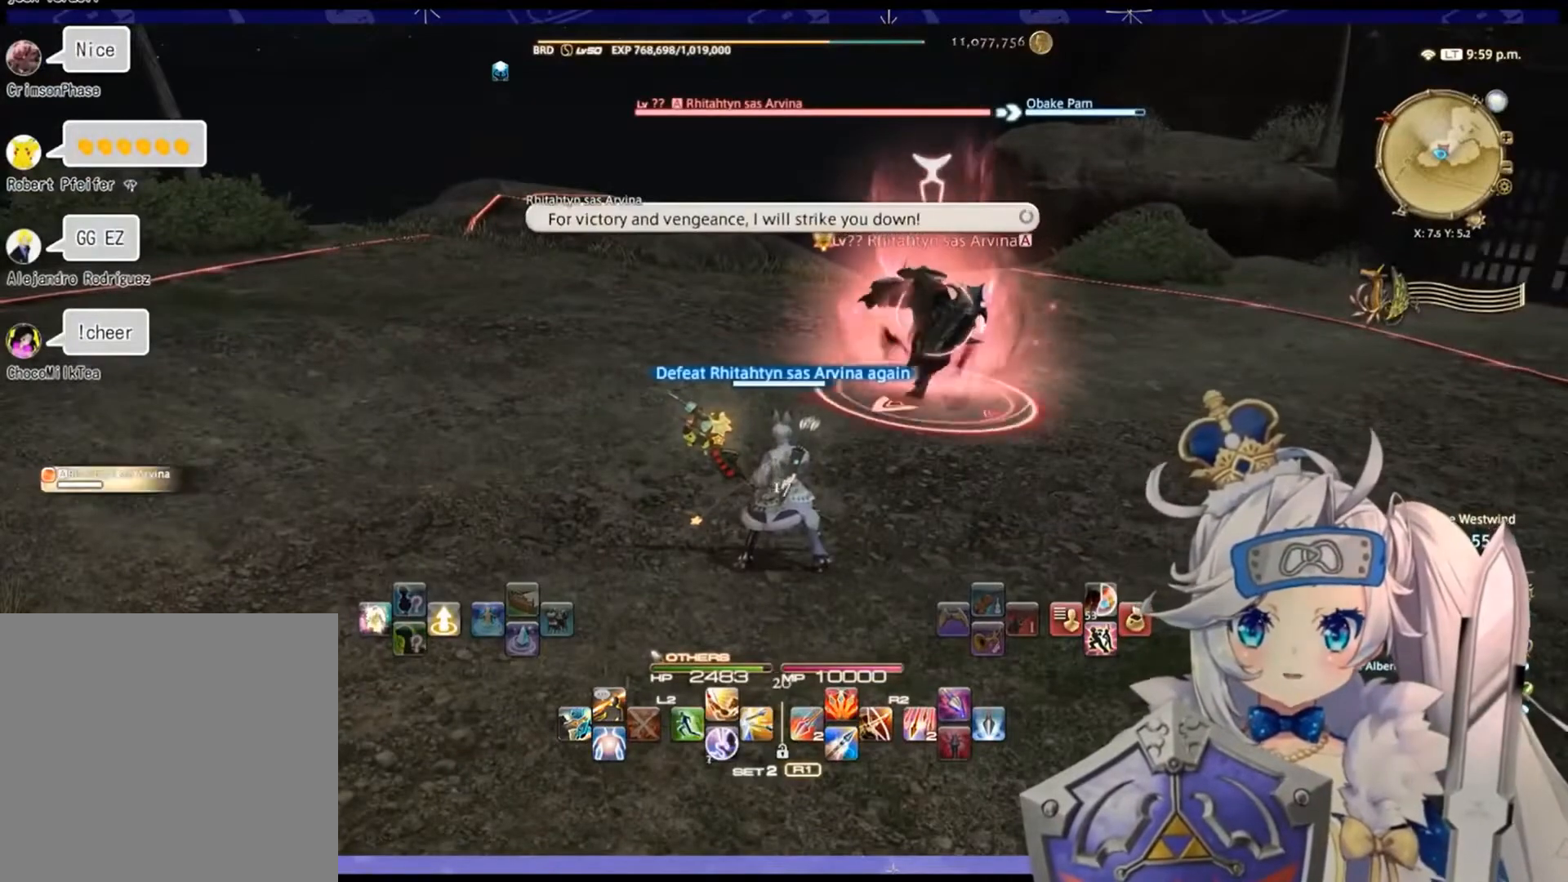
{"buttons": ["TRIANGLE", "R2"], "left_stick": "left", "right_stick": "center", "events": [[67, "CROSS", "up"], [133, "R2", "down"], [133, "left_stick", "left"], [433, "TRIANGLE", "down"]]}
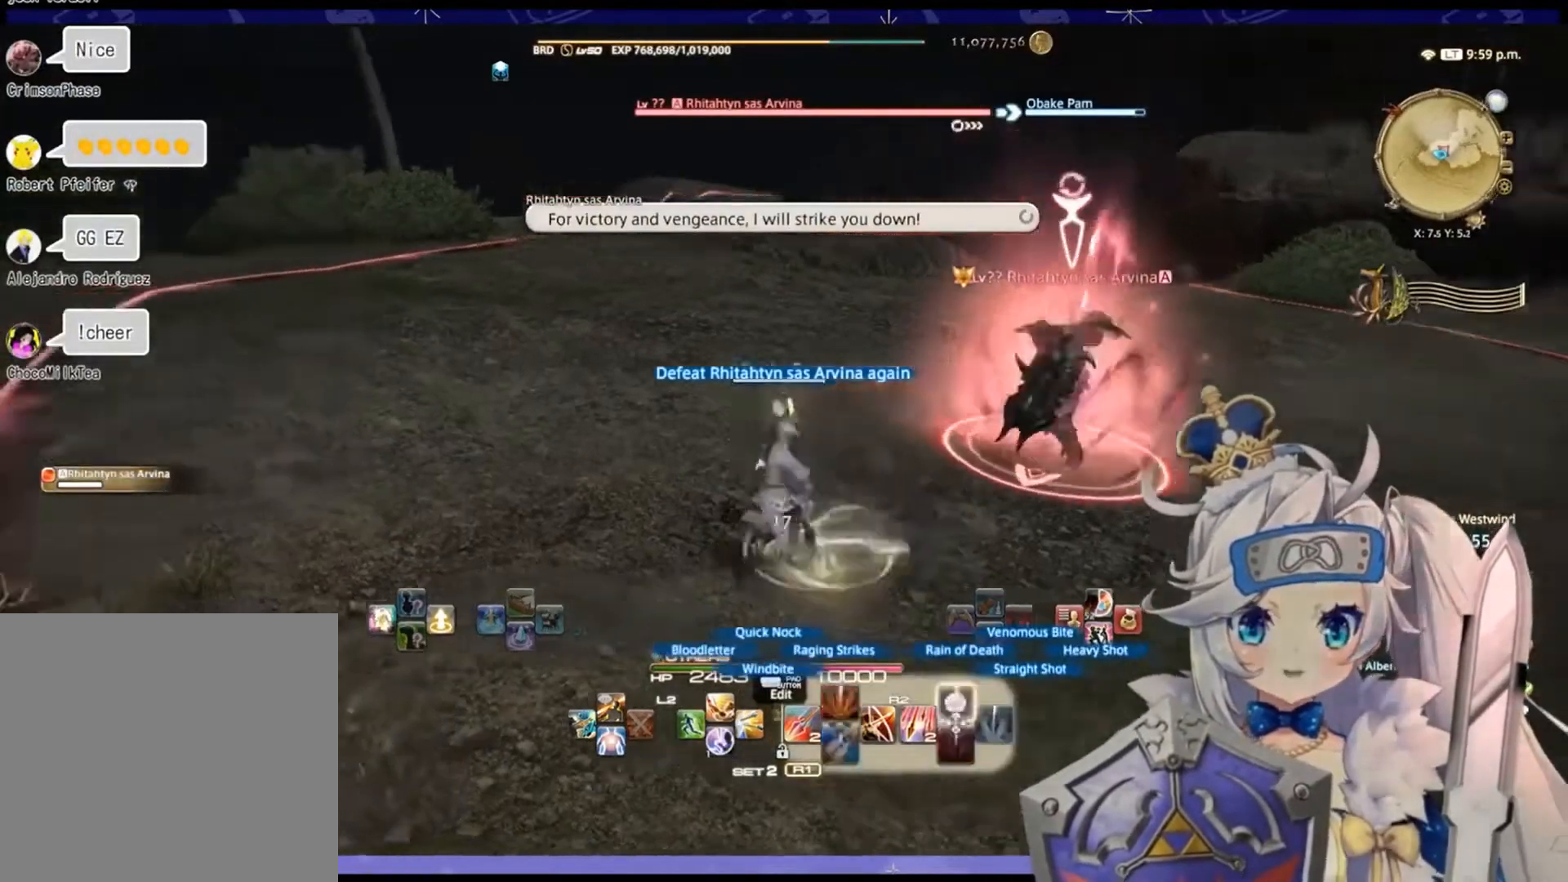
{"buttons": ["R2"], "left_stick": "left", "right_stick": "right", "events": [[33, "TRIANGLE", "up"], [233, "right_stick", "down-right"], [333, "right_stick", "right"]]}
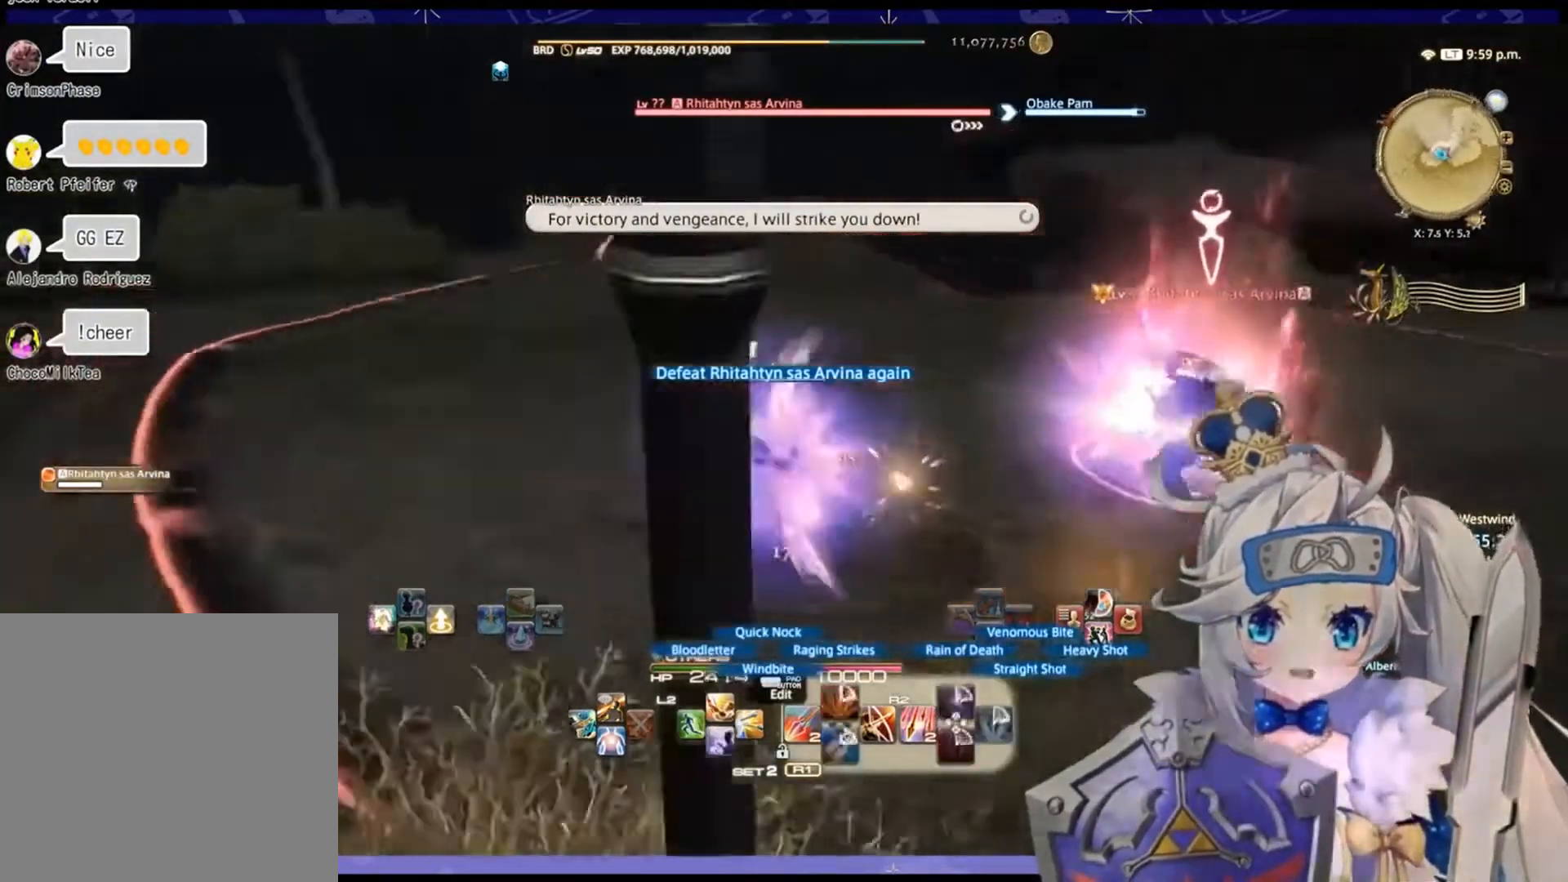
{"buttons": ["R2"], "left_stick": "up-left", "right_stick": "center", "events": [[333, "right_stick", "center"], [367, "left_stick", "up-left"]]}
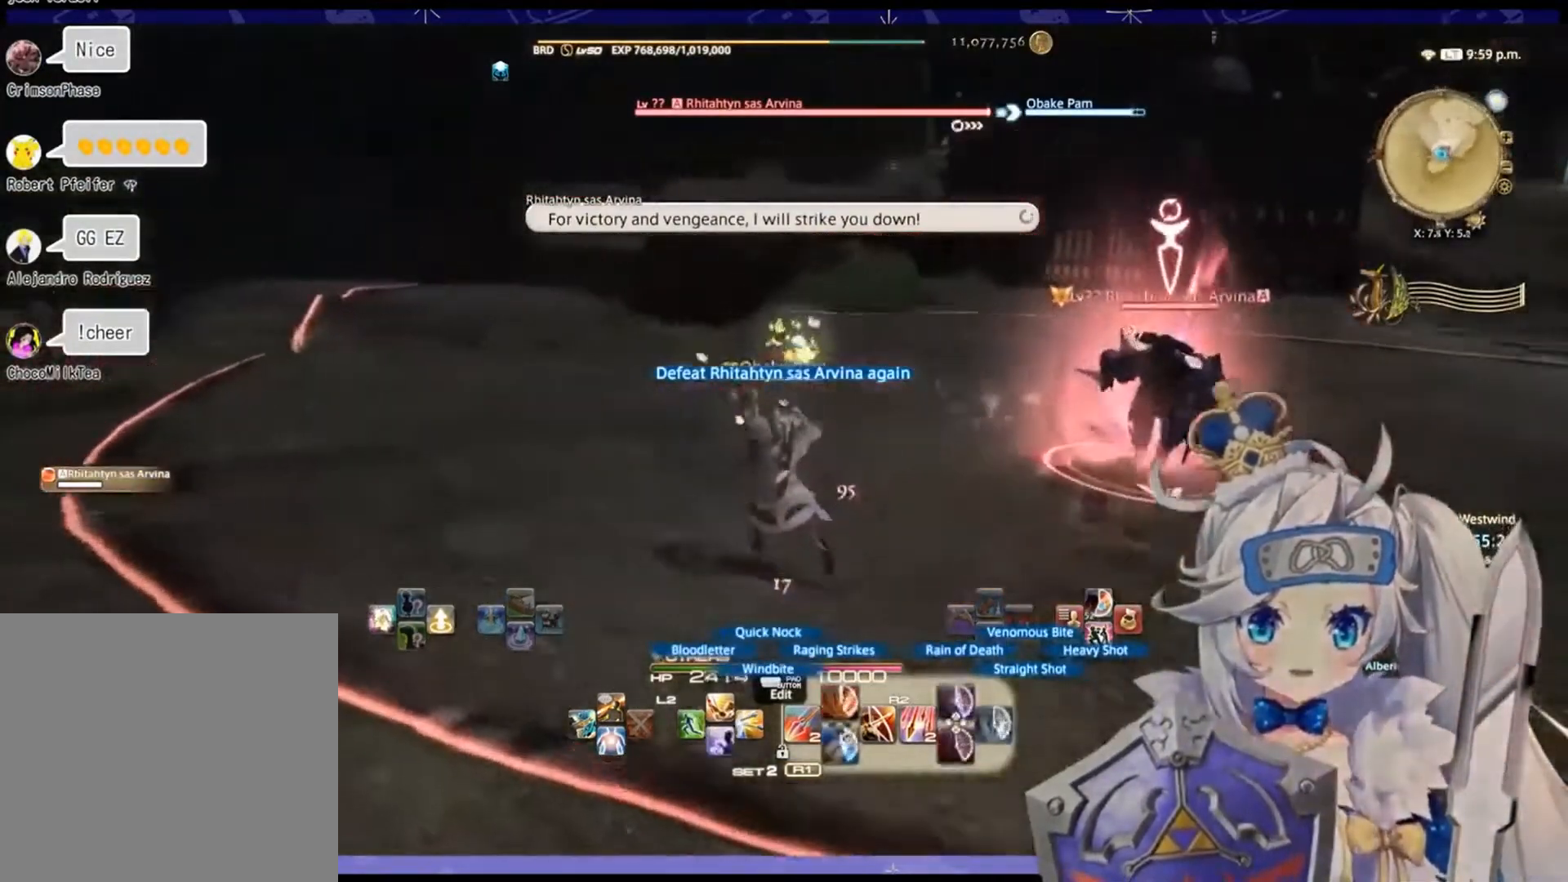
{"buttons": ["R2", "DPAD_LEFT"], "left_stick": "center", "right_stick": "center", "events": [[133, "right_stick", "right"], [367, "left_stick", "center"], [500, "DPAD_LEFT", "down"], [500, "right_stick", "center"]]}